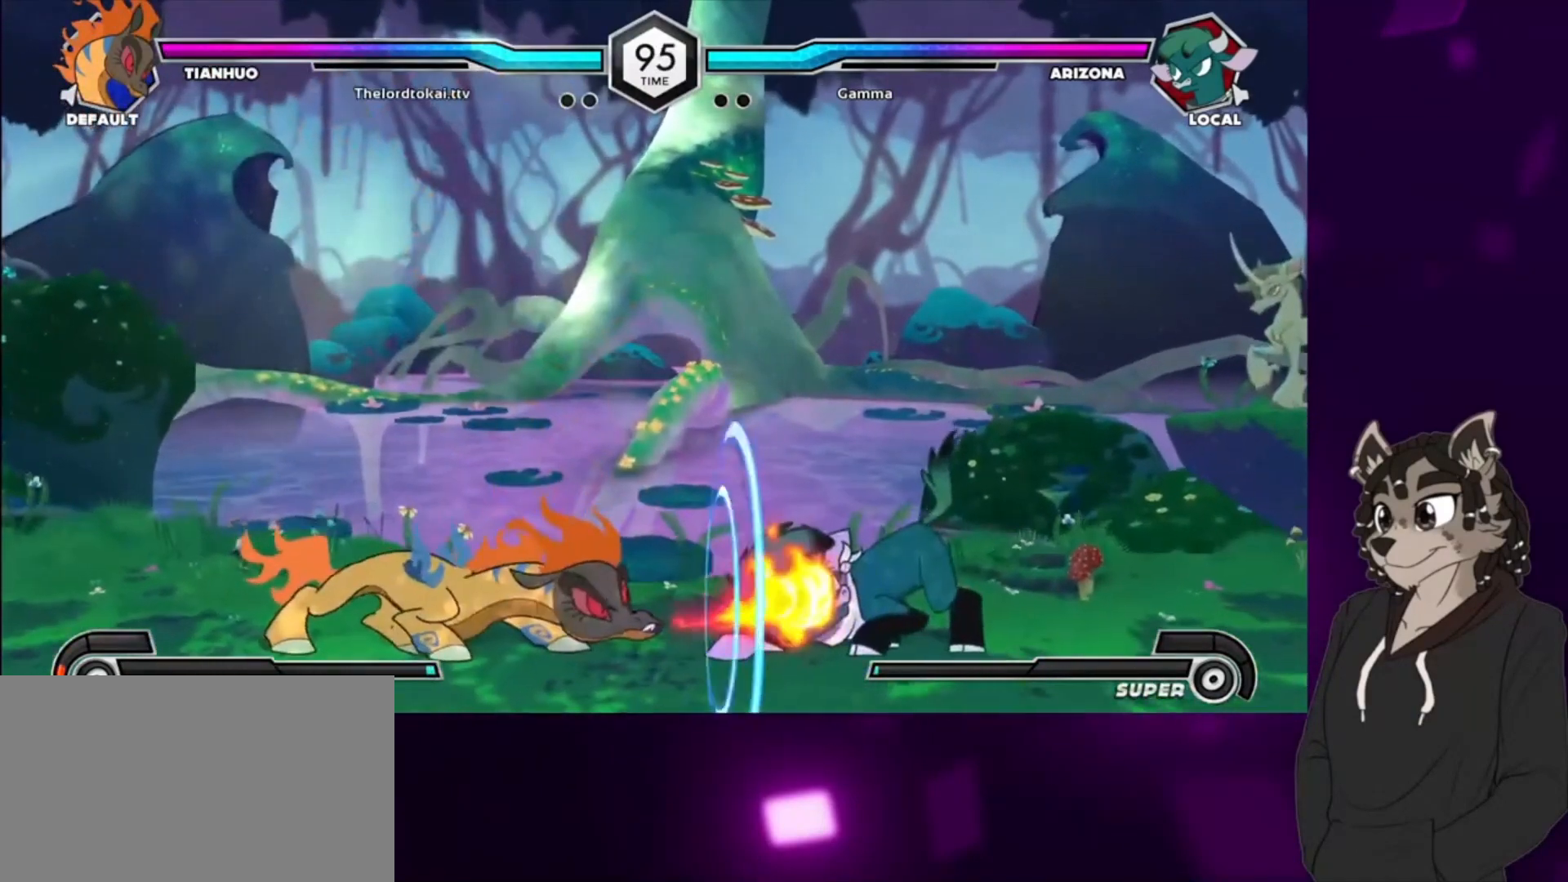
Gameplay with a controller (arcade stick); each line is a JSON object with the inputs held at the frame after it. "events" lists button and stick changes between this image and that frame as [ms after this image, input, new state], when the widget could be followed in between. Not read: L3 R3.
{"buttons": ["DPAD_RIGHT"], "events": [[333, "DPAD_DOWN", "up"]]}
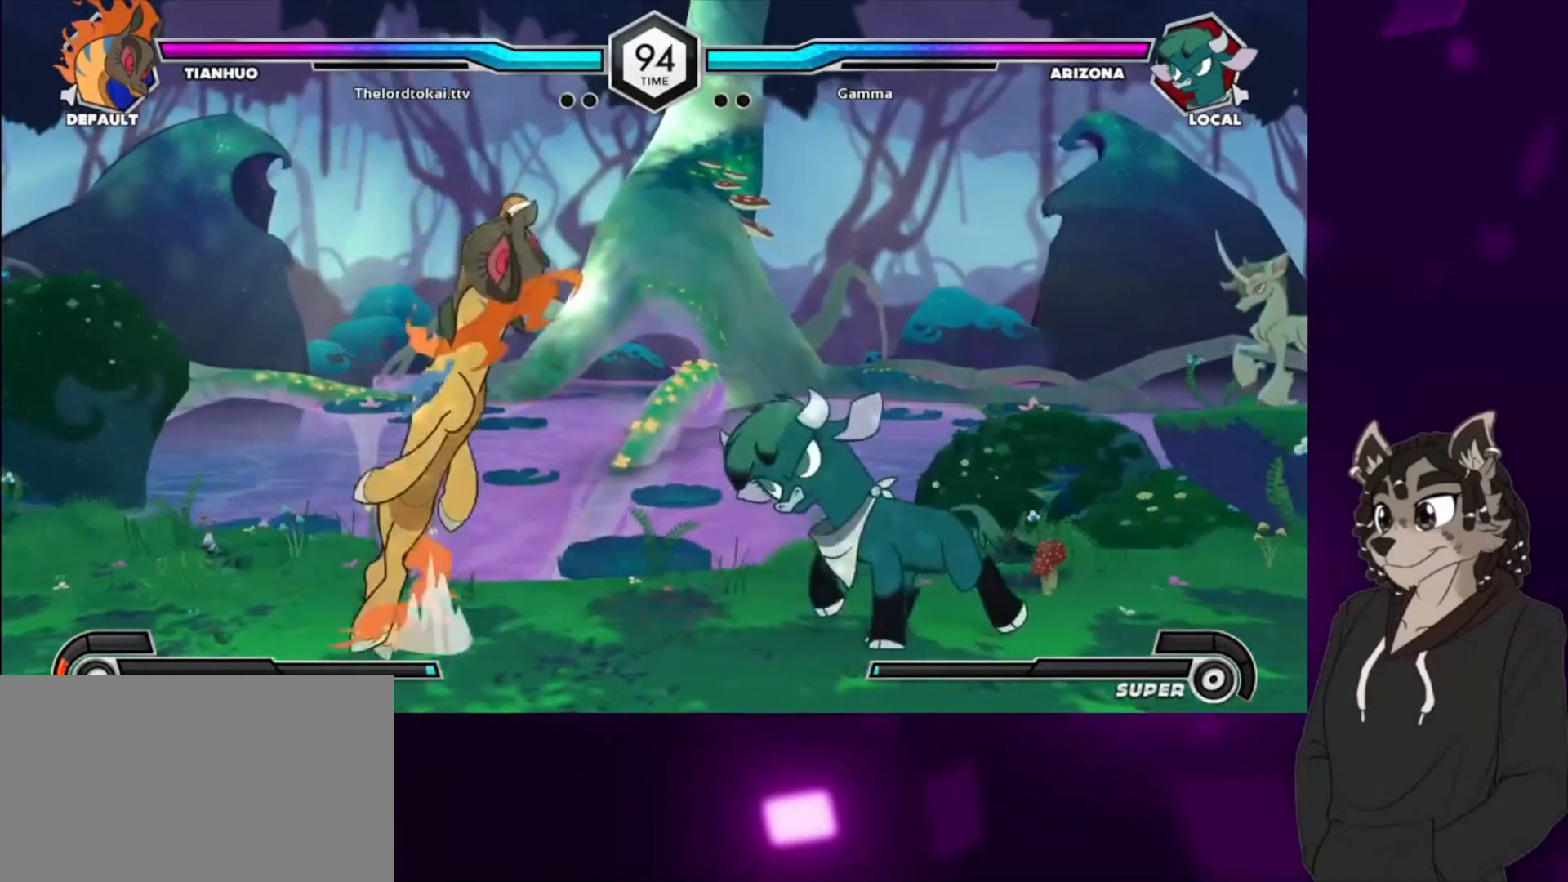
{"buttons": ["DPAD_RIGHT"], "events": []}
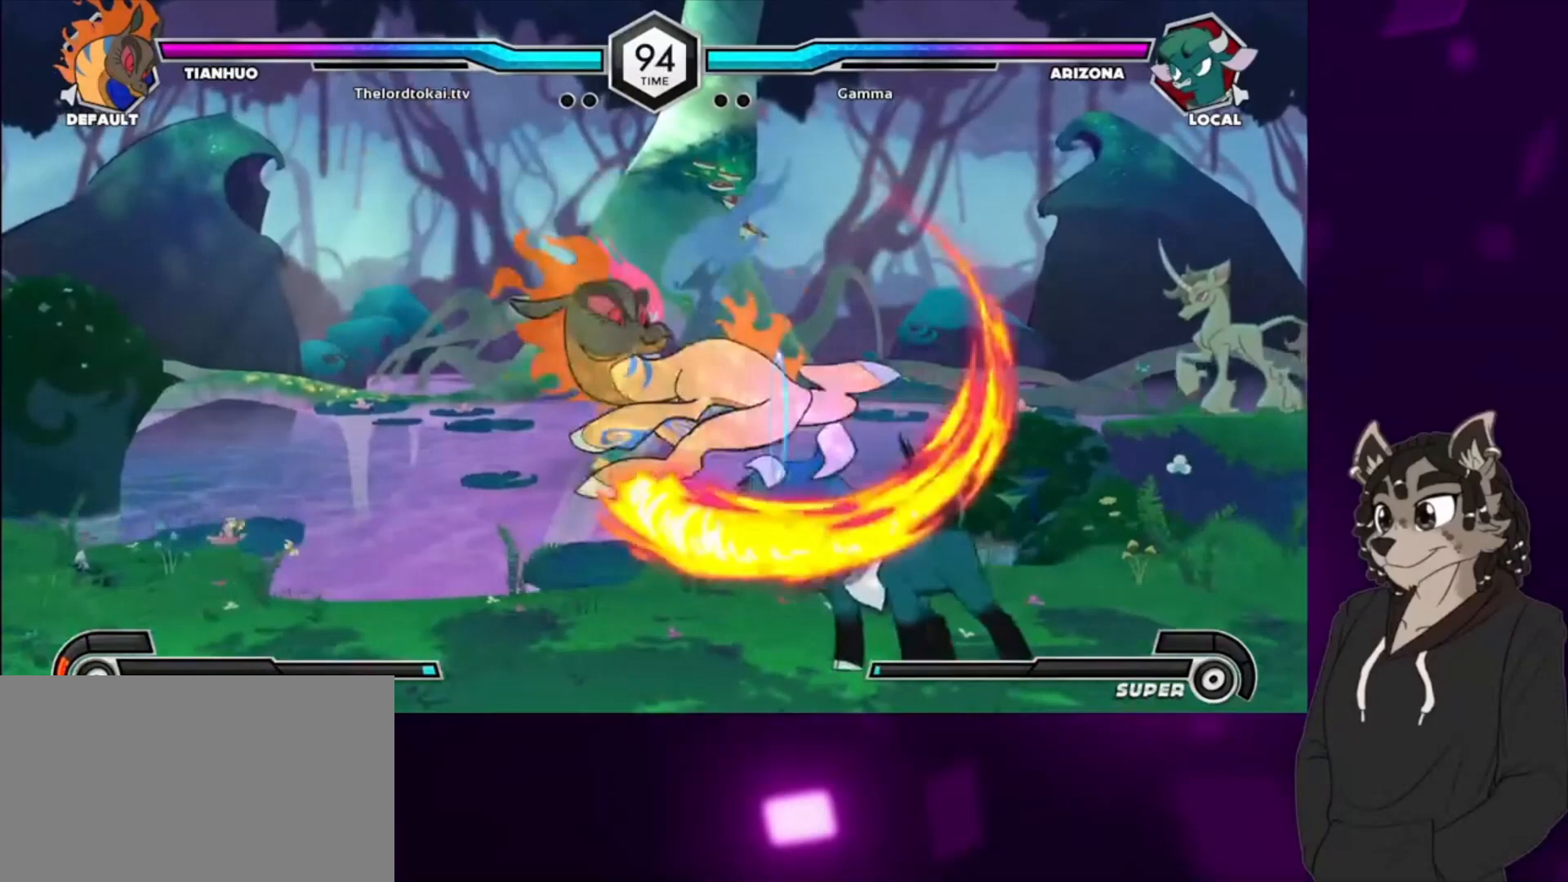
{"buttons": ["DPAD_DOWN", "DPAD_RIGHT"], "events": [[133, "DPAD_DOWN", "down"], [167, "SQUARE", "down"], [300, "SQUARE", "up"], [400, "SQUARE", "down"], [500, "SQUARE", "up"]]}
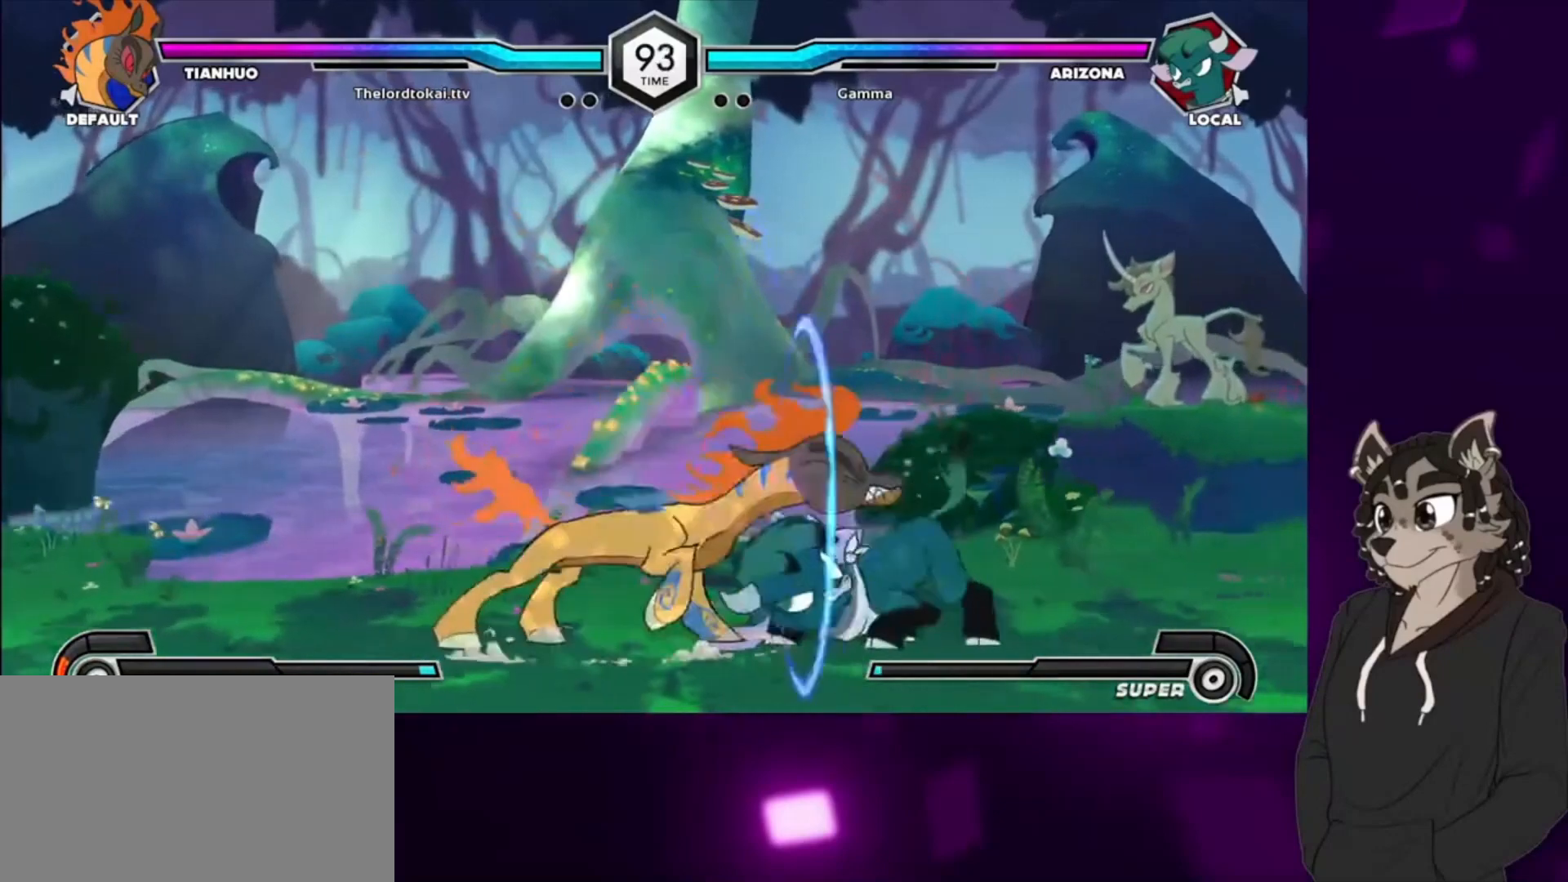
{"buttons": ["DPAD_DOWN", "DPAD_RIGHT"], "events": [[100, "SQUARE", "down"], [233, "SQUARE", "up"], [333, "SQUARE", "down"], [433, "SQUARE", "up"]]}
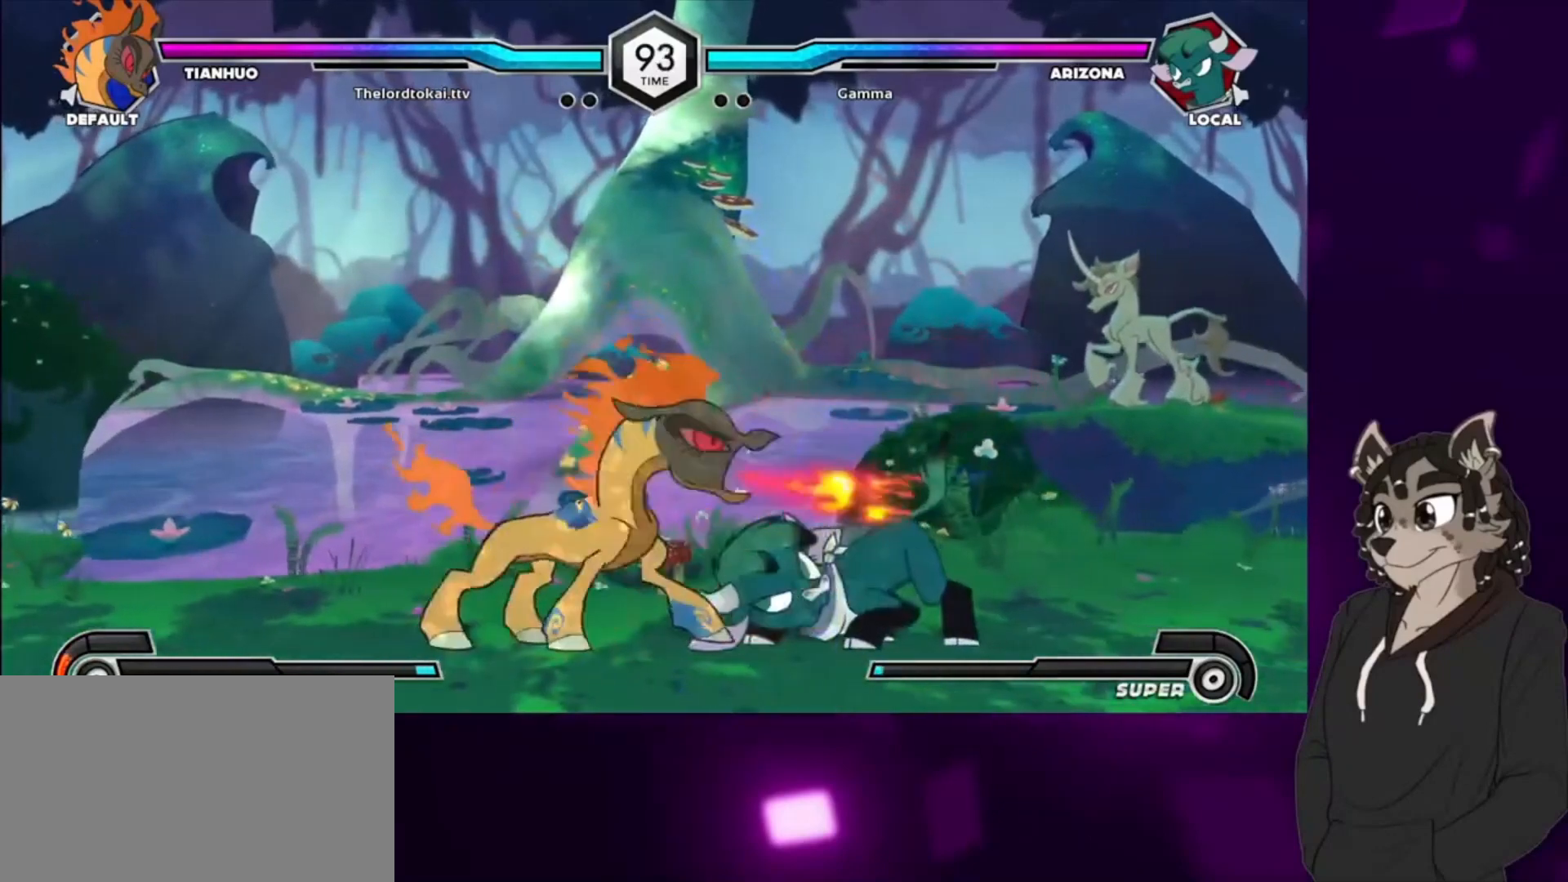
{"buttons": ["DPAD_DOWN", "DPAD_RIGHT"], "events": [[100, "SQUARE", "down"], [200, "SQUARE", "up"], [333, "SQUARE", "down"], [467, "SQUARE", "up"]]}
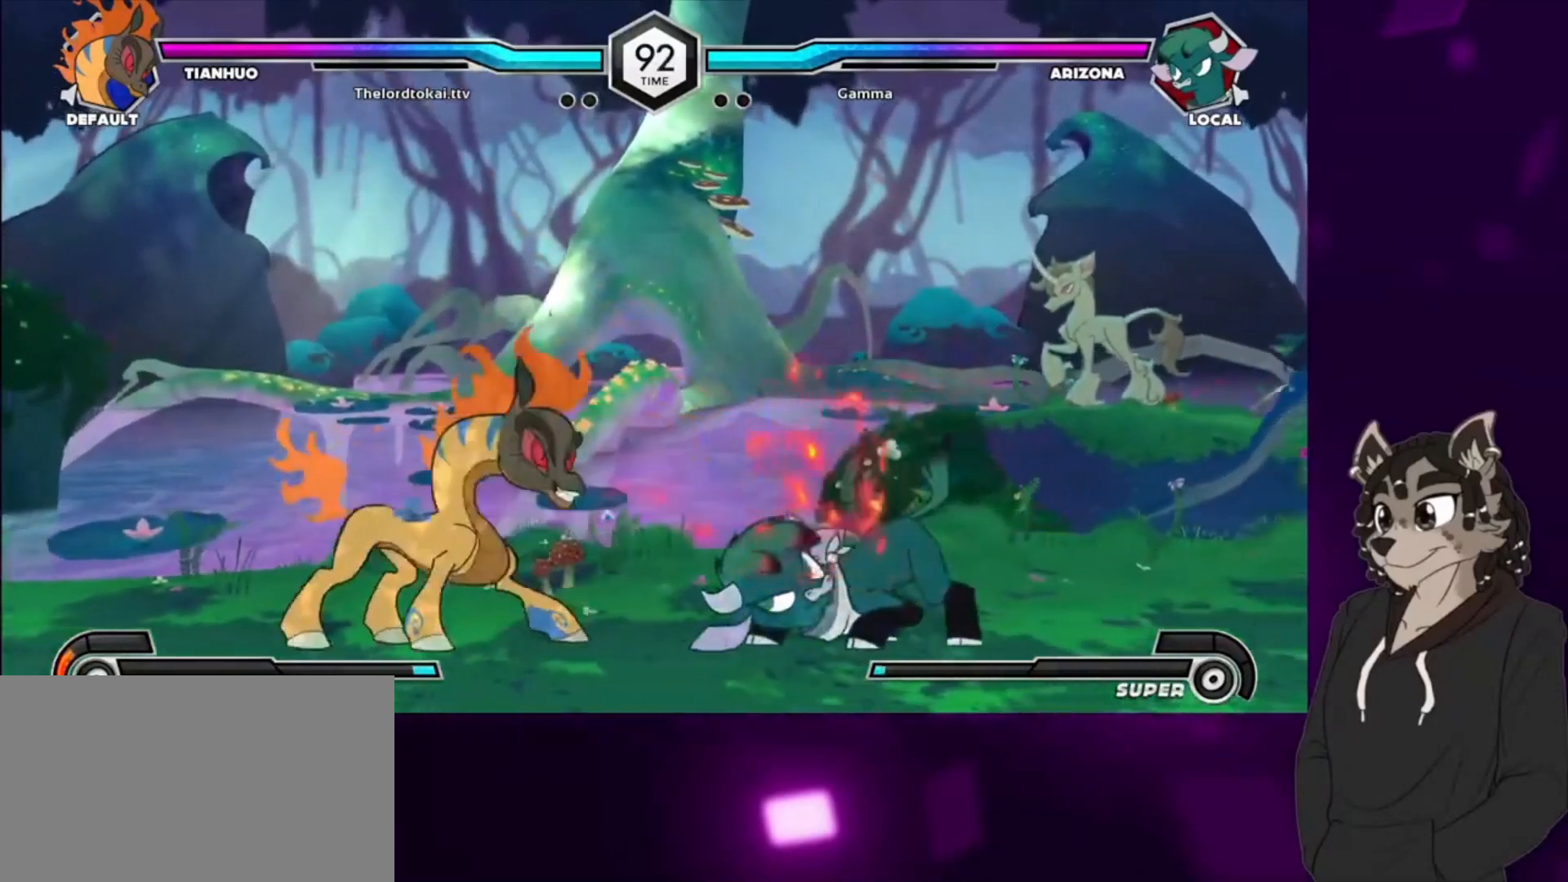
{"buttons": [], "events": [[33, "DPAD_DOWN", "up"], [67, "DPAD_RIGHT", "up"], [100, "TRIANGLE", "down"], [200, "TRIANGLE", "up"], [333, "CIRCLE", "down"], [467, "CIRCLE", "up"]]}
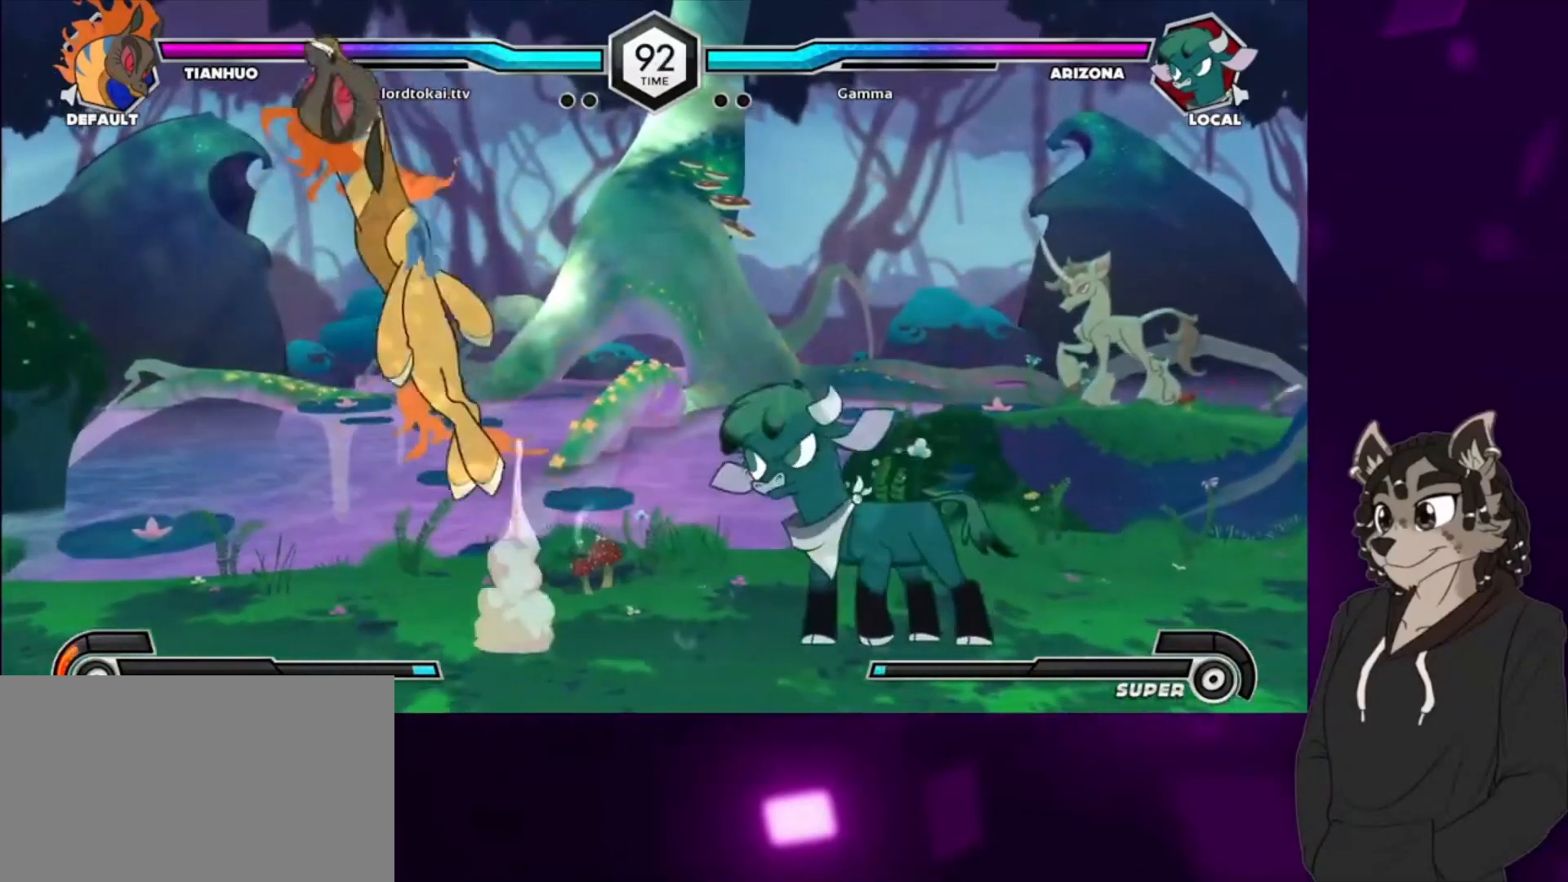
{"buttons": ["DPAD_RIGHT"], "events": [[33, "CIRCLE", "down"], [167, "CIRCLE", "up"], [267, "DPAD_RIGHT", "down"], [367, "DPAD_RIGHT", "up"], [433, "DPAD_RIGHT", "down"]]}
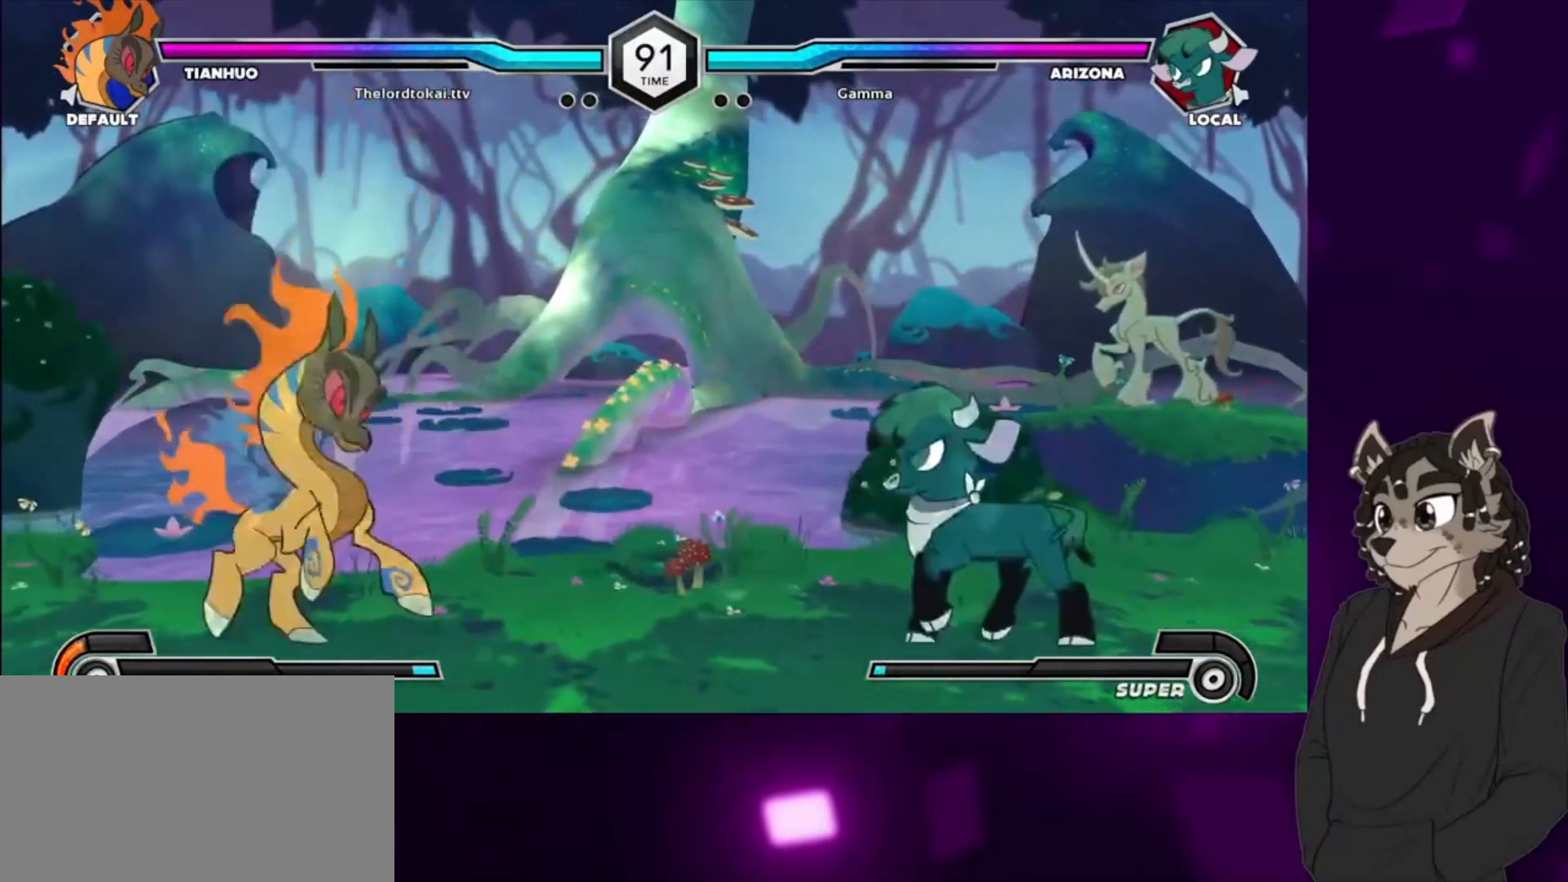
{"buttons": ["CROSS"], "events": [[33, "DPAD_RIGHT", "up"], [100, "DPAD_RIGHT", "down"], [400, "DPAD_RIGHT", "up"], [433, "CROSS", "down"]]}
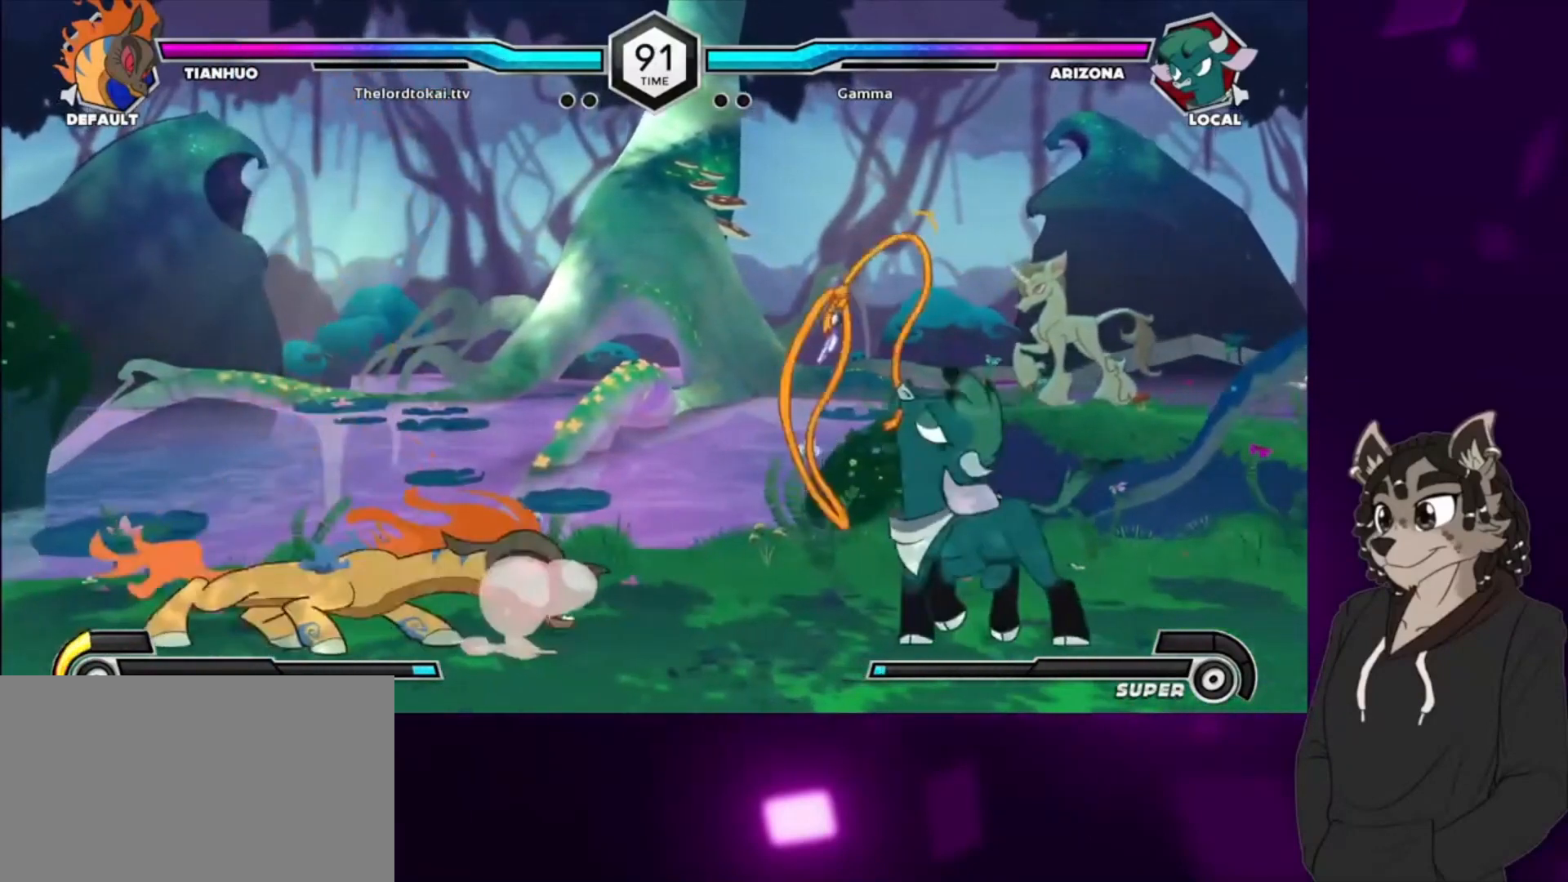
{"buttons": ["DPAD_RIGHT"], "events": [[33, "CROSS", "up"], [133, "CROSS", "down"], [233, "CROSS", "up"], [300, "CROSS", "down"], [433, "CROSS", "up"], [500, "DPAD_RIGHT", "down"]]}
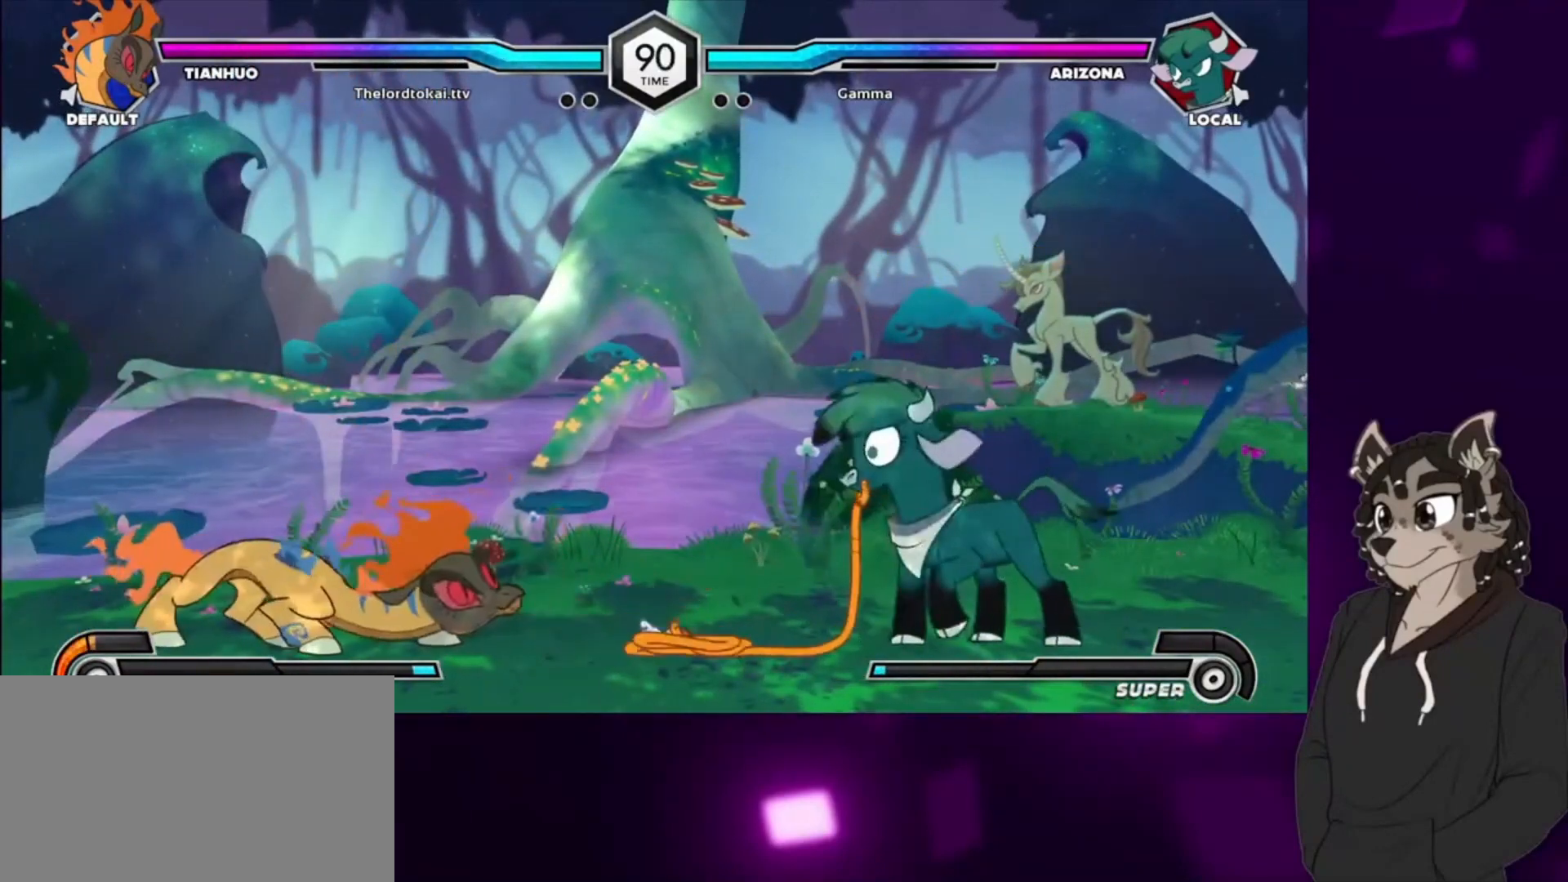
{"buttons": ["DPAD_UP", "DPAD_LEFT"], "events": [[267, "DPAD_LEFT", "down"], [267, "DPAD_RIGHT", "up"], [367, "DPAD_LEFT", "up"], [433, "DPAD_LEFT", "down"], [500, "DPAD_UP", "down"]]}
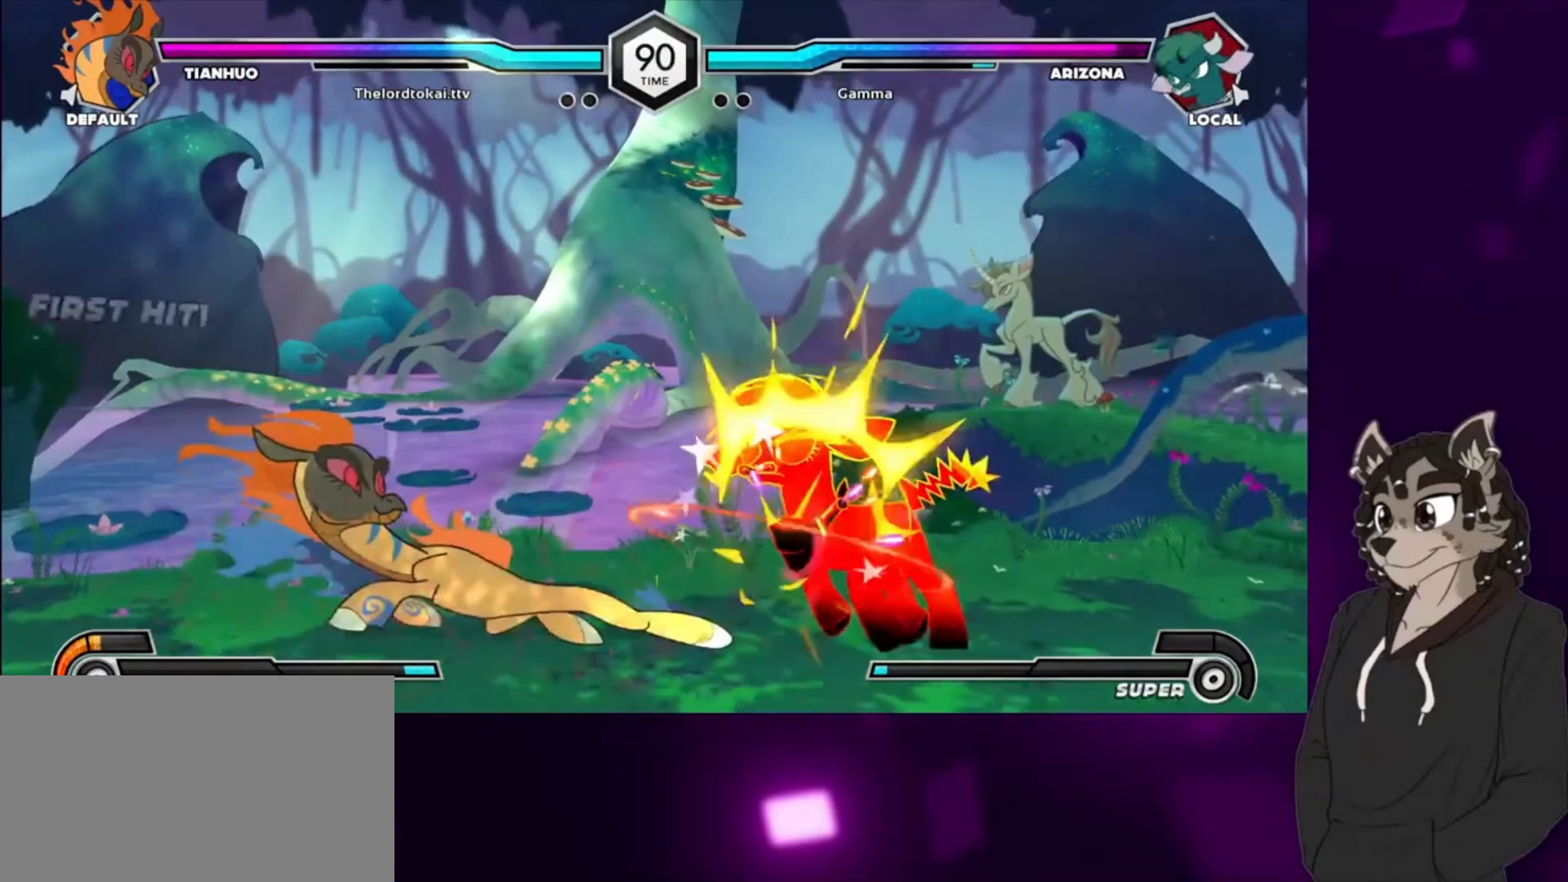
{"buttons": ["SQUARE", "DPAD_LEFT"]}
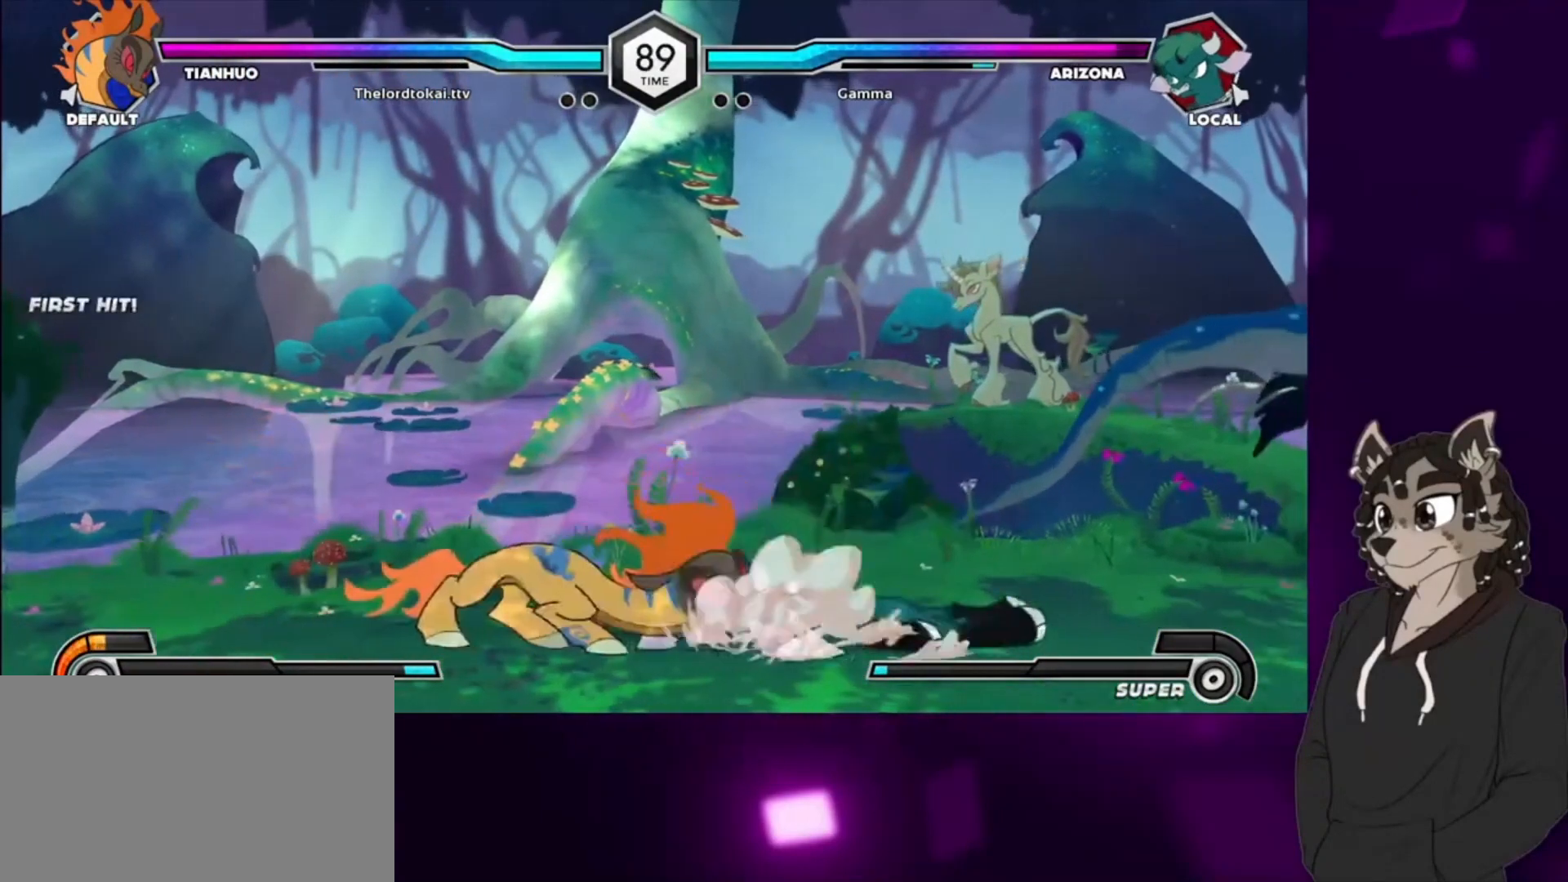
{"buttons": ["DPAD_DOWN"], "events": [[67, "SQUARE", "up"], [133, "SQUARE", "down"], [267, "SQUARE", "up"], [300, "DPAD_DOWN", "down"], [367, "DPAD_LEFT", "up"], [367, "SQUARE", "down"], [400, "DPAD_LEFT", "down"], [467, "SQUARE", "up"], [500, "DPAD_LEFT", "up"]]}
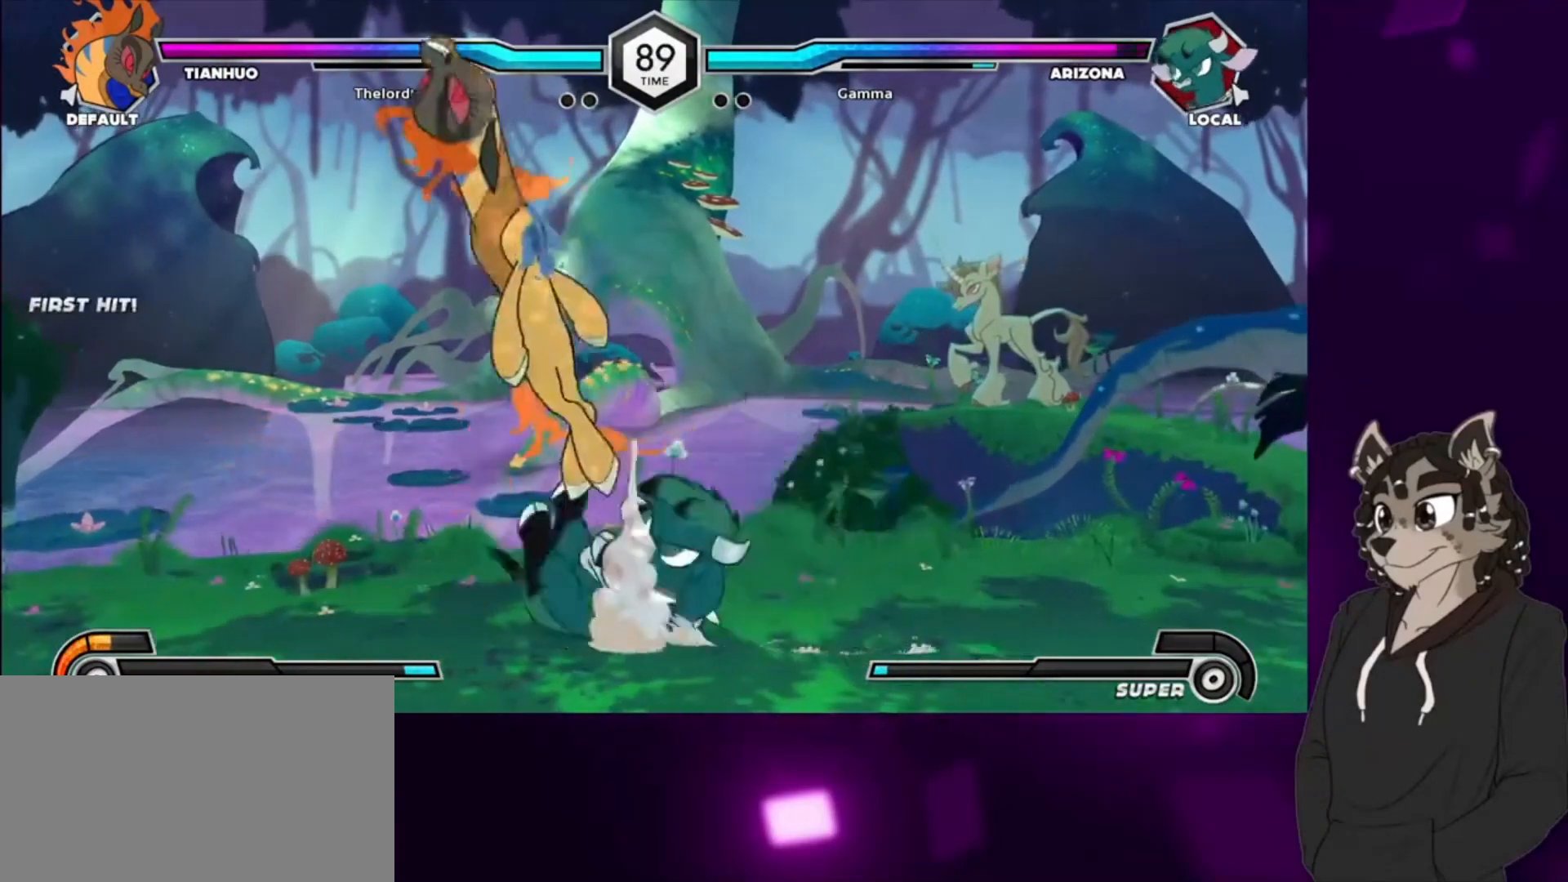
{"buttons": ["DPAD_DOWN", "DPAD_RIGHT"], "events": [[33, "DPAD_RIGHT", "down"], [300, "SQUARE", "down"], [400, "SQUARE", "up"]]}
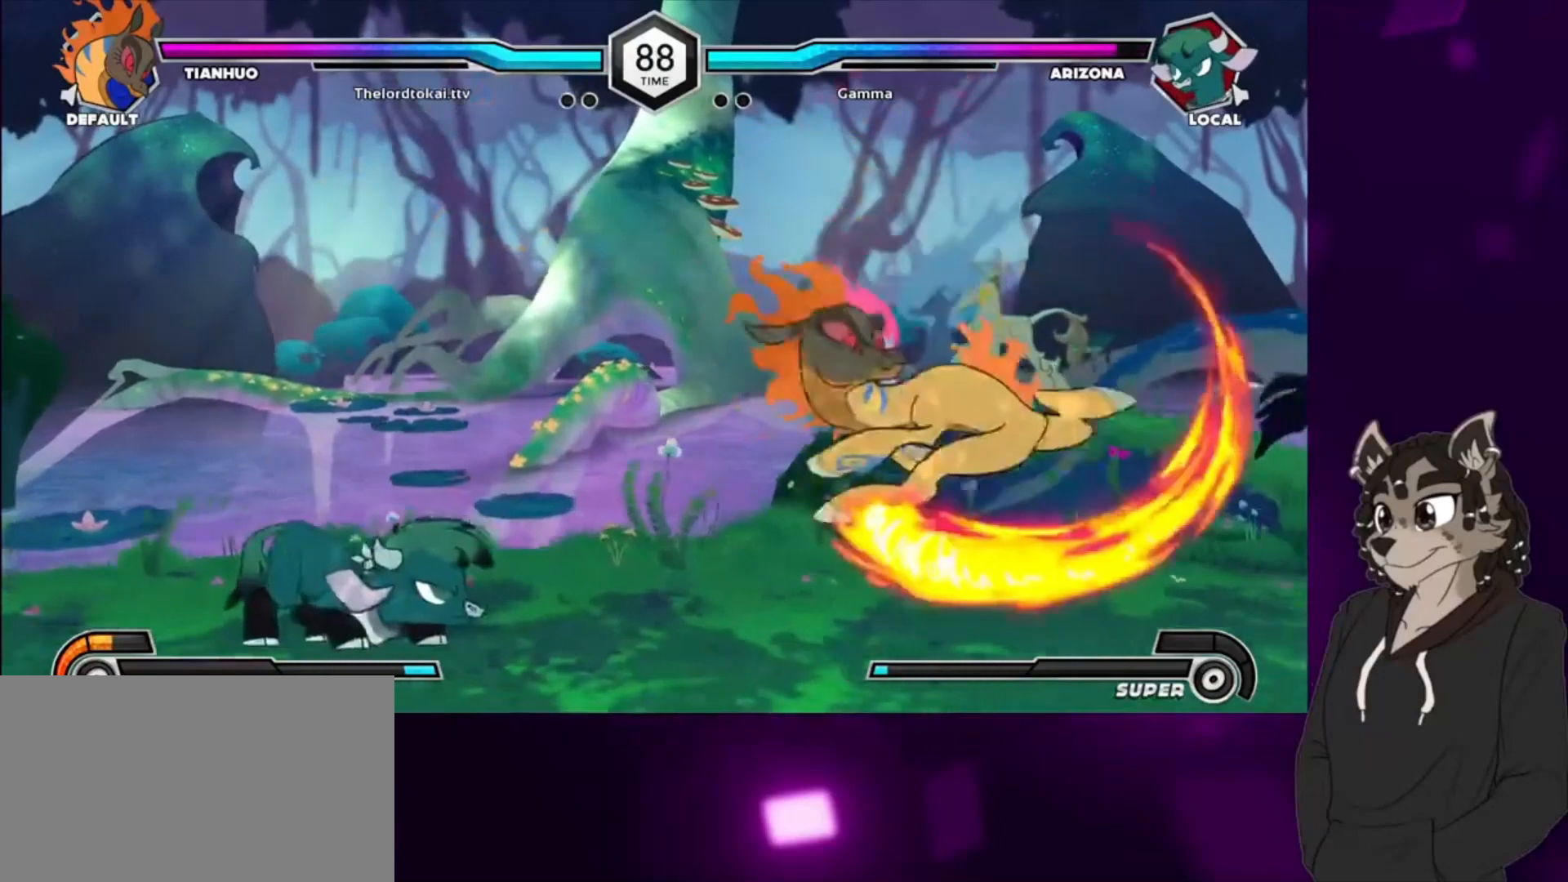
{"buttons": ["DPAD_UP", "DPAD_RIGHT"], "events": [[67, "DPAD_DOWN", "up"], [100, "DPAD_RIGHT", "up"], [300, "DPAD_RIGHT", "down"], [367, "DPAD_RIGHT", "up"], [433, "DPAD_RIGHT", "down"], [500, "DPAD_UP", "down"]]}
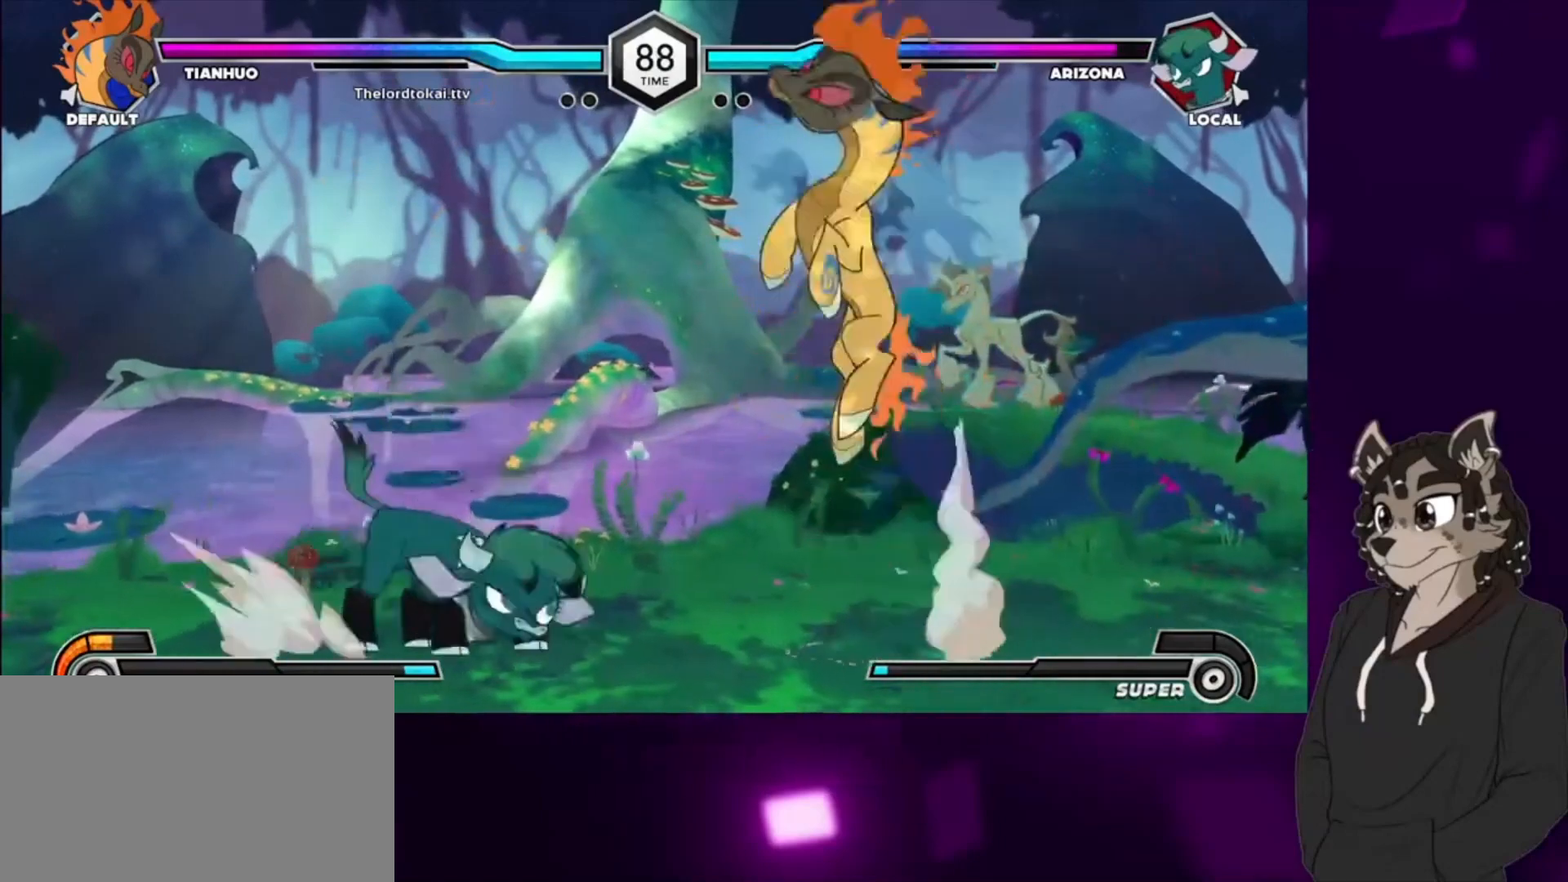
{"buttons": ["CIRCLE", "DPAD_LEFT"], "events": [[67, "DPAD_RIGHT", "up"], [133, "DPAD_UP", "up"], [200, "CIRCLE", "down"], [300, "DPAD_LEFT", "down"], [333, "CIRCLE", "up"], [400, "CIRCLE", "down"]]}
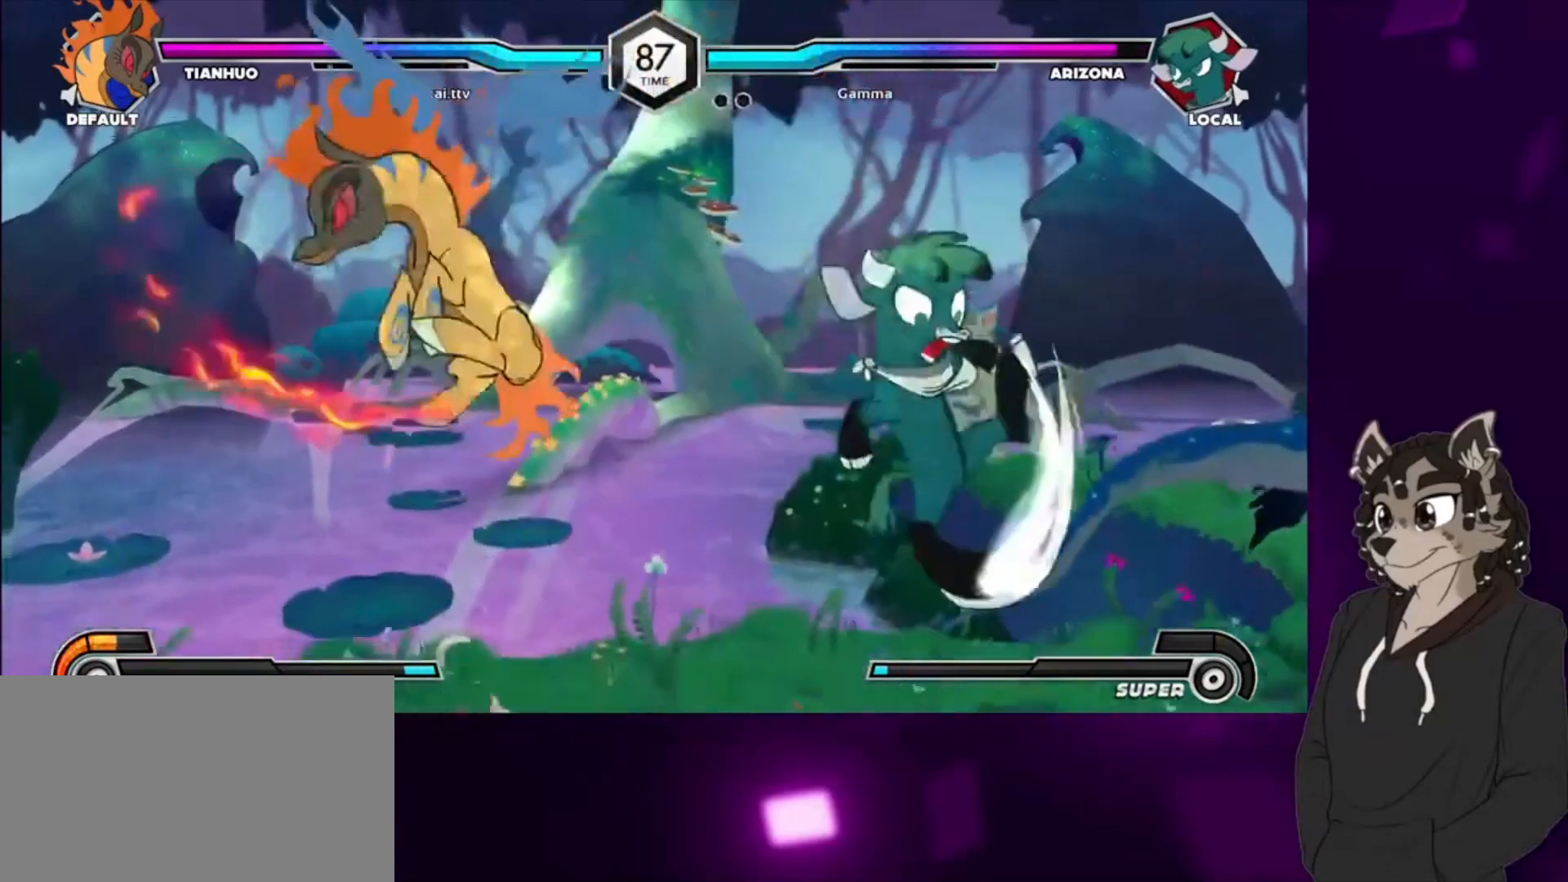
{"buttons": ["DPAD_UP"], "events": [[33, "CIRCLE", "up"], [33, "DPAD_LEFT", "up"], [167, "DPAD_LEFT", "down"], [200, "DPAD_LEFT", "up"], [300, "DPAD_LEFT", "down"], [367, "DPAD_UP", "down"], [467, "DPAD_LEFT", "up"]]}
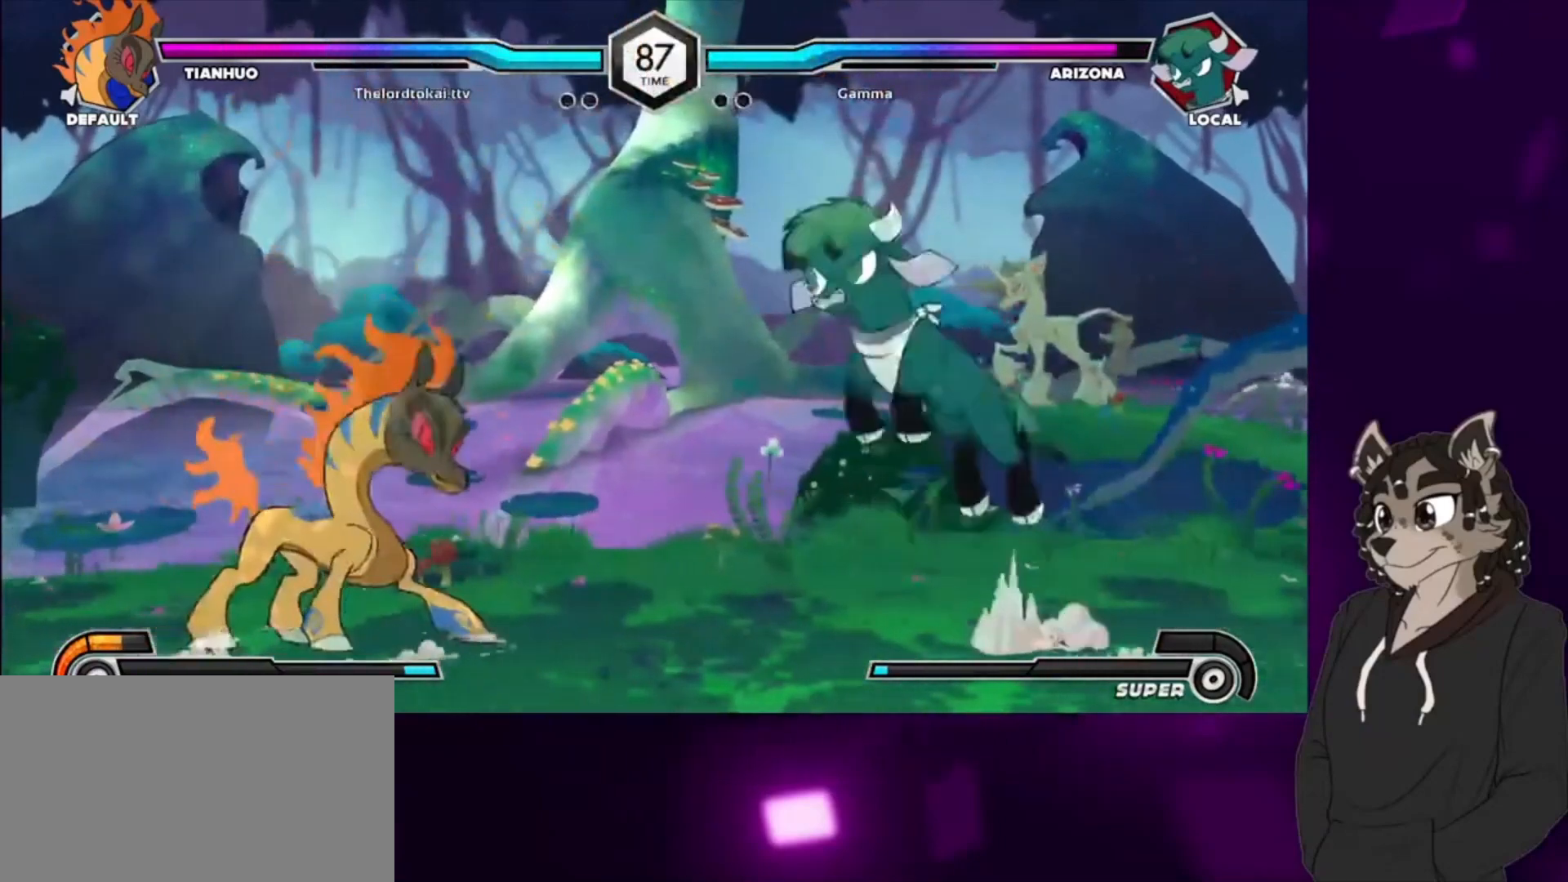
{"buttons": ["DPAD_DOWN"], "events": [[33, "CIRCLE", "down"], [33, "DPAD_UP", "up"], [267, "DPAD_RIGHT", "down"], [333, "CIRCLE", "up"], [467, "DPAD_DOWN", "down"], [500, "DPAD_RIGHT", "up"]]}
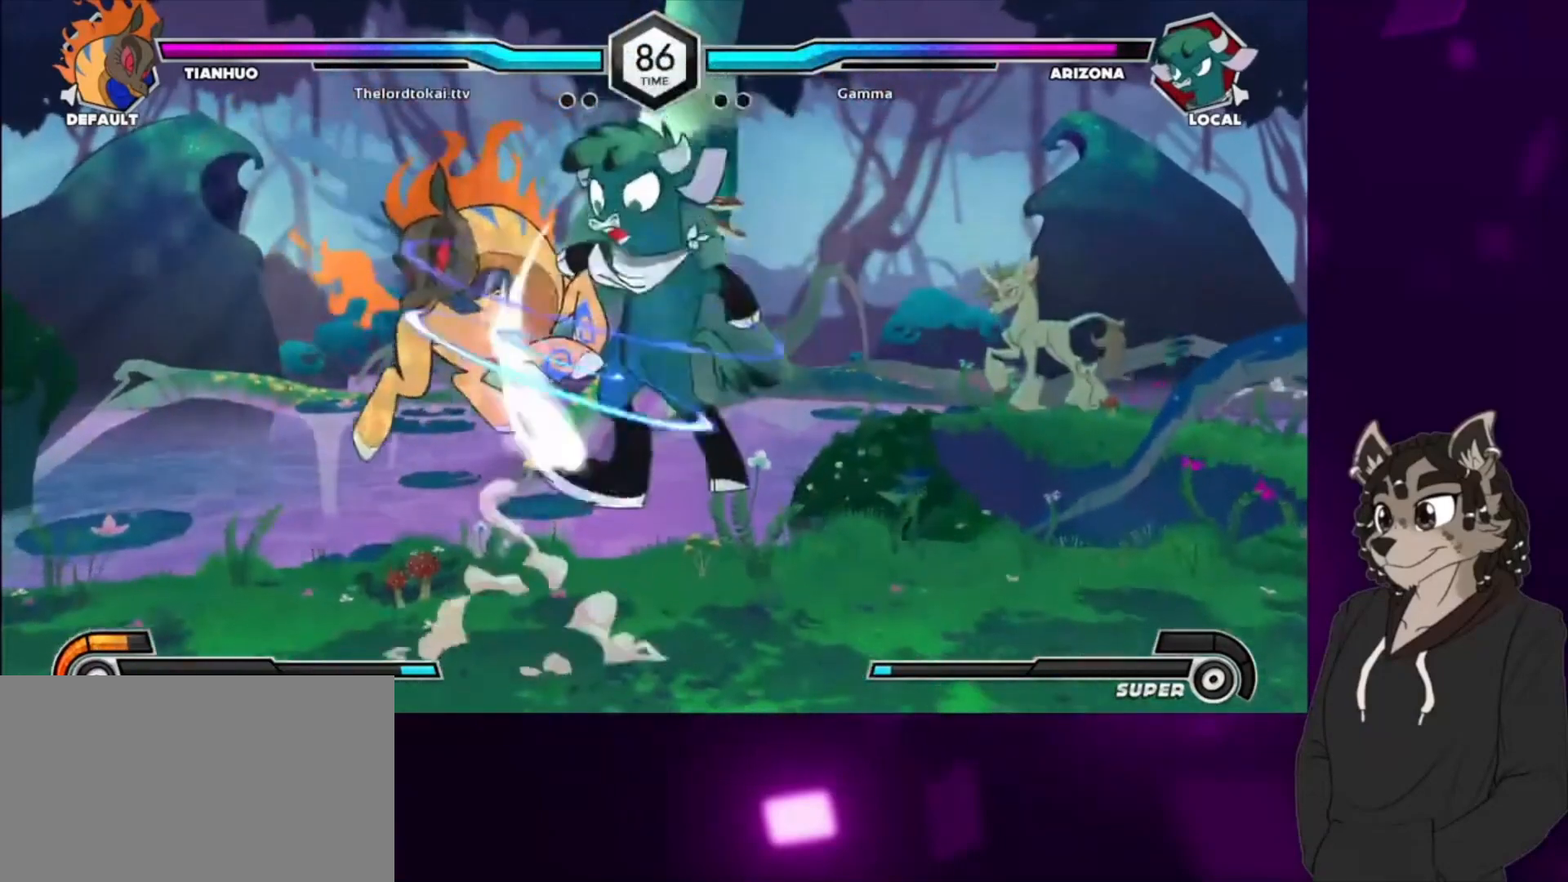
{"buttons": ["TRIANGLE"], "events": [[133, "DPAD_DOWN", "up"], [367, "SQUARE", "down"], [500, "SQUARE", "up"], [500, "TRIANGLE", "down"]]}
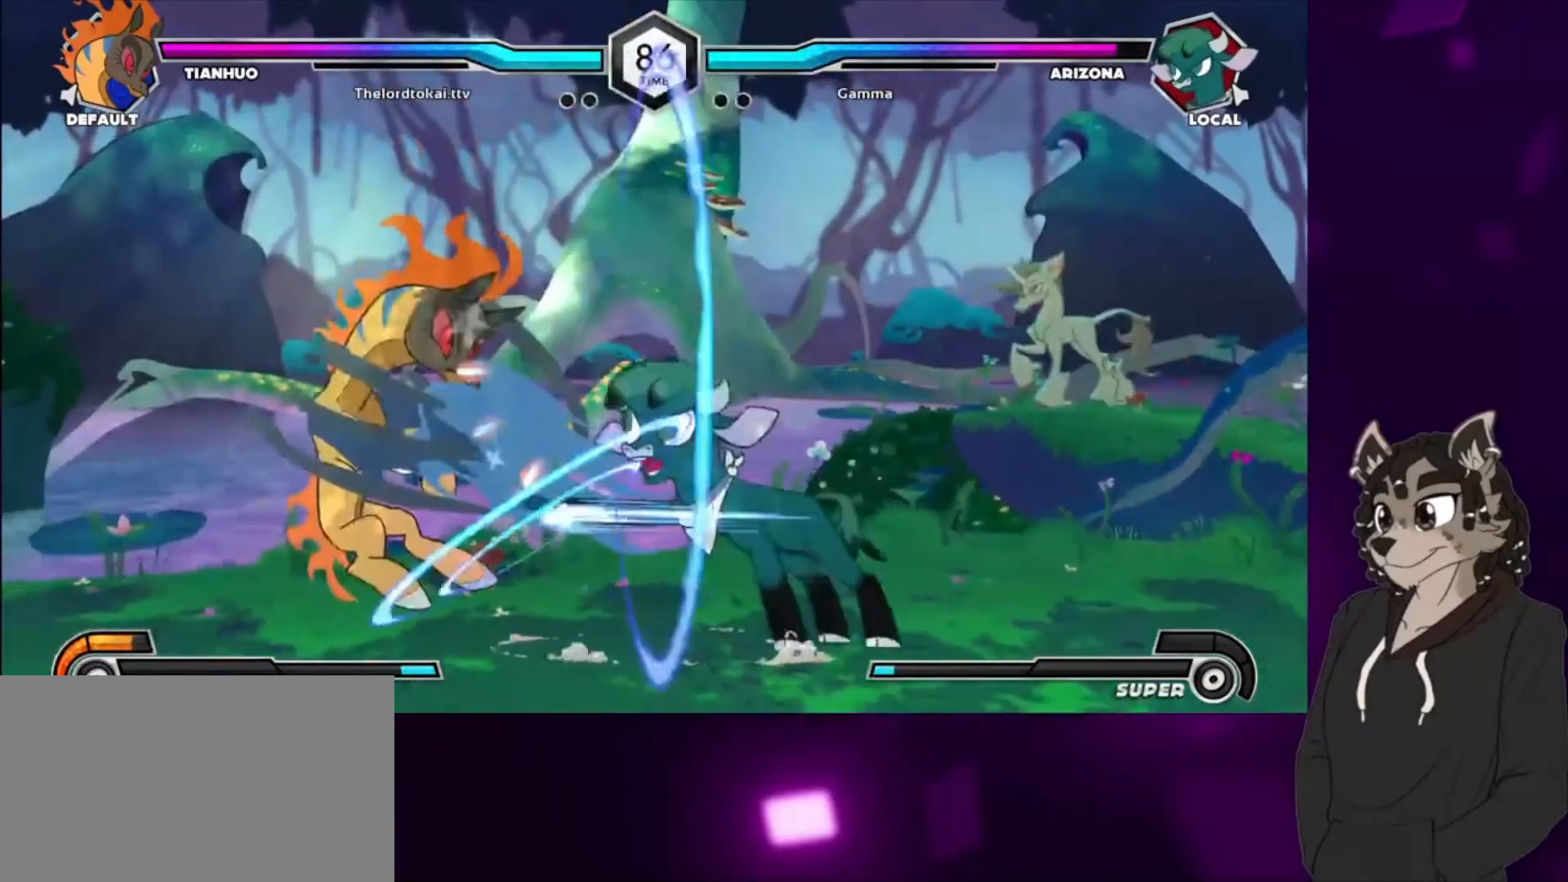
{"buttons": [], "events": [[133, "TRIANGLE", "up"], [200, "CIRCLE", "down"], [367, "CIRCLE", "up"]]}
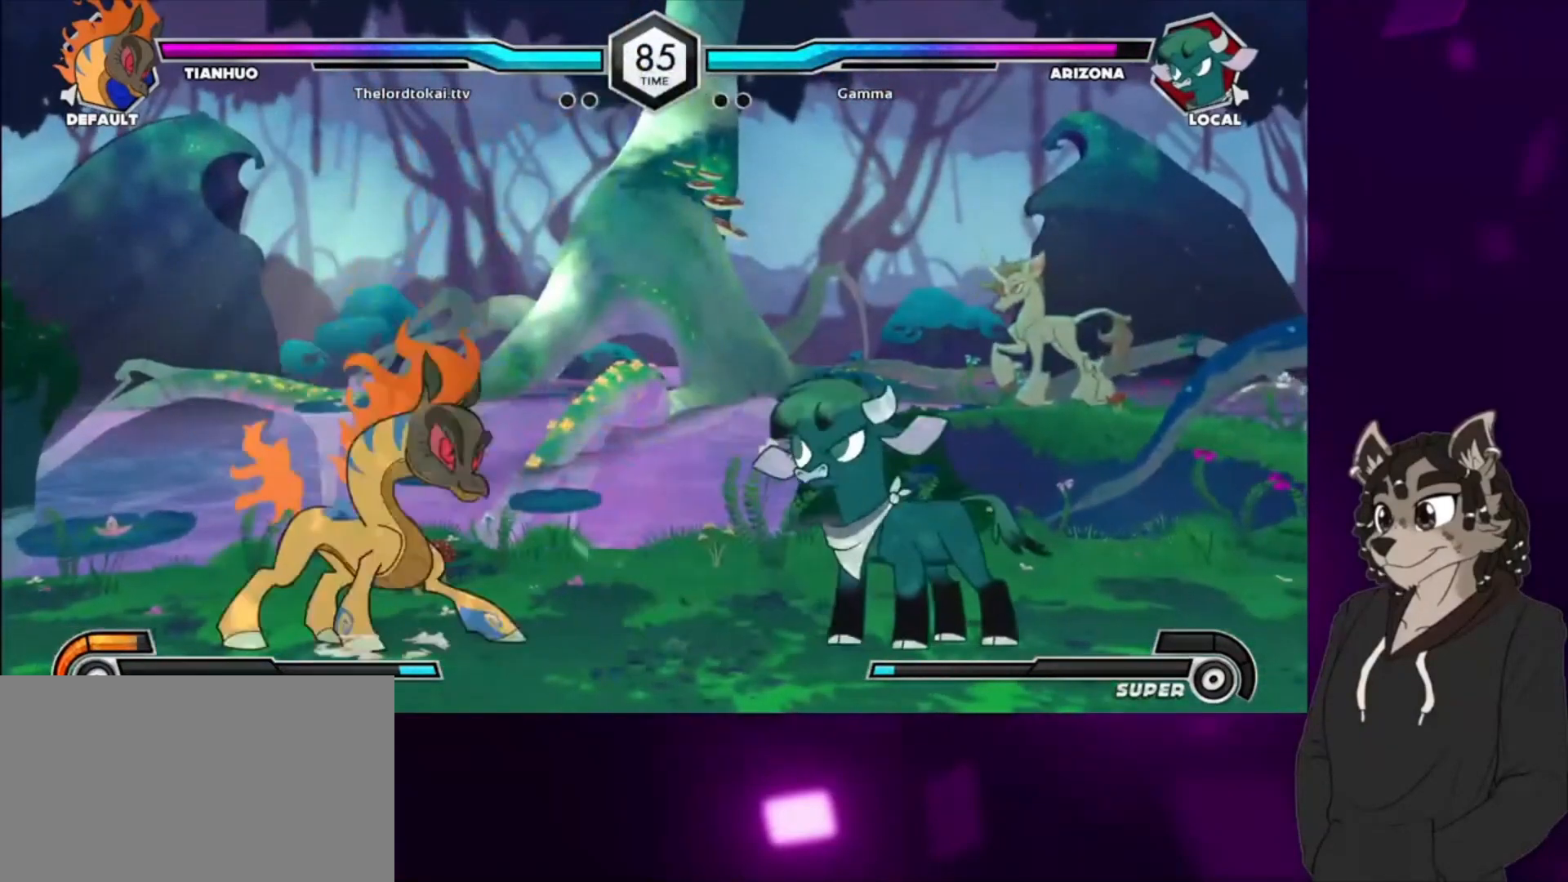
{"buttons": ["TRIANGLE"], "events": [[33, "DPAD_LEFT", "down"], [100, "DPAD_LEFT", "up"], [133, "DPAD_LEFT", "down"], [167, "DPAD_UP", "down"], [267, "DPAD_UP", "up"], [300, "DPAD_LEFT", "up"], [500, "TRIANGLE", "down"]]}
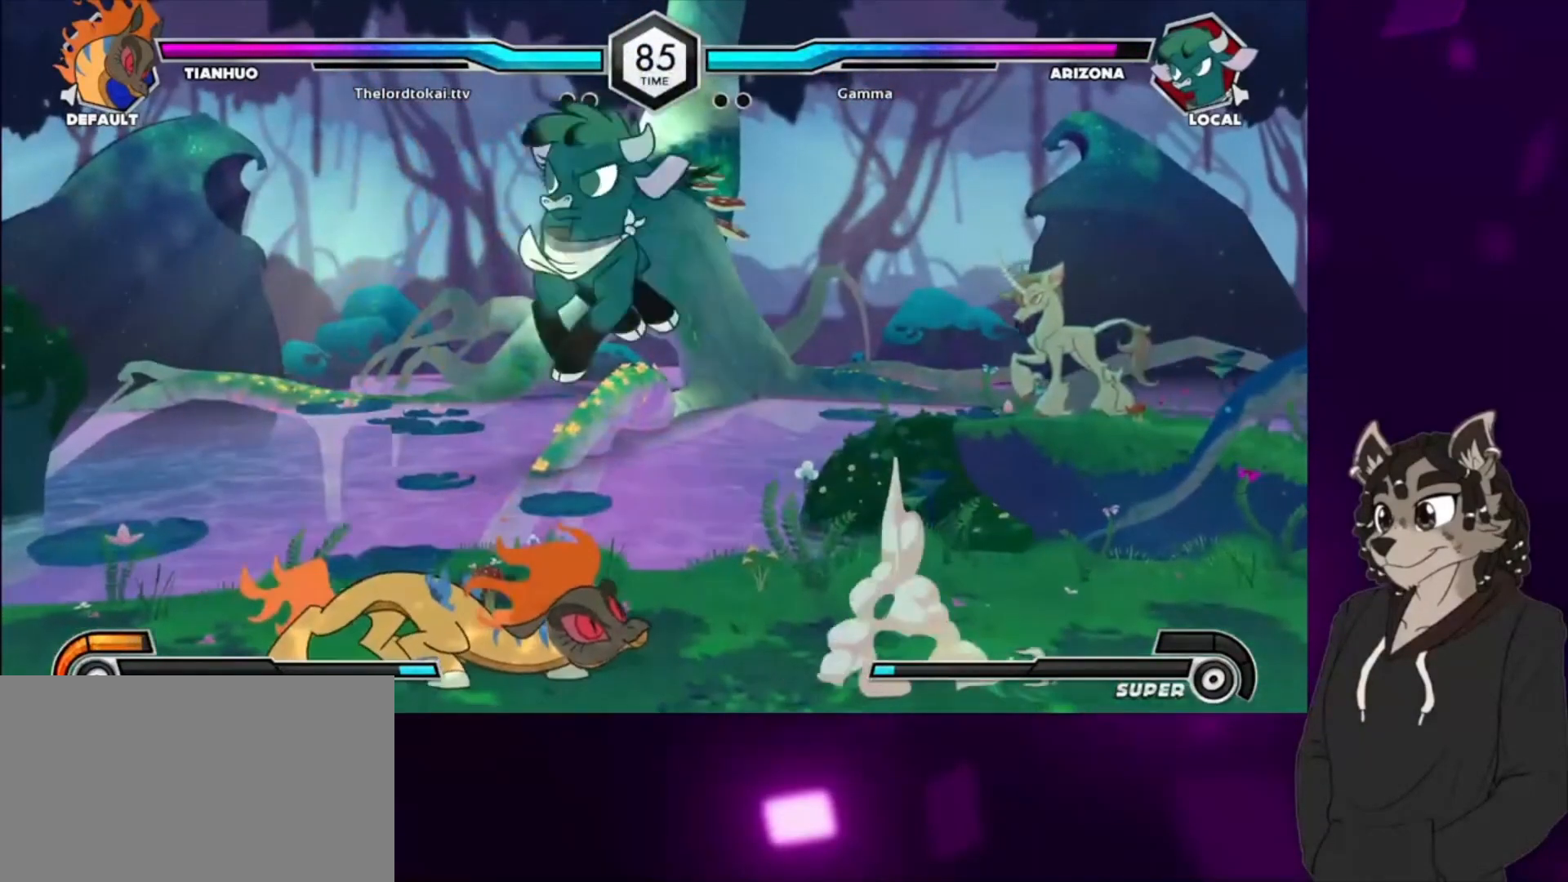
{"buttons": ["DPAD_DOWN"], "events": [[233, "DPAD_DOWN", "down"], [233, "TRIANGLE", "up"]]}
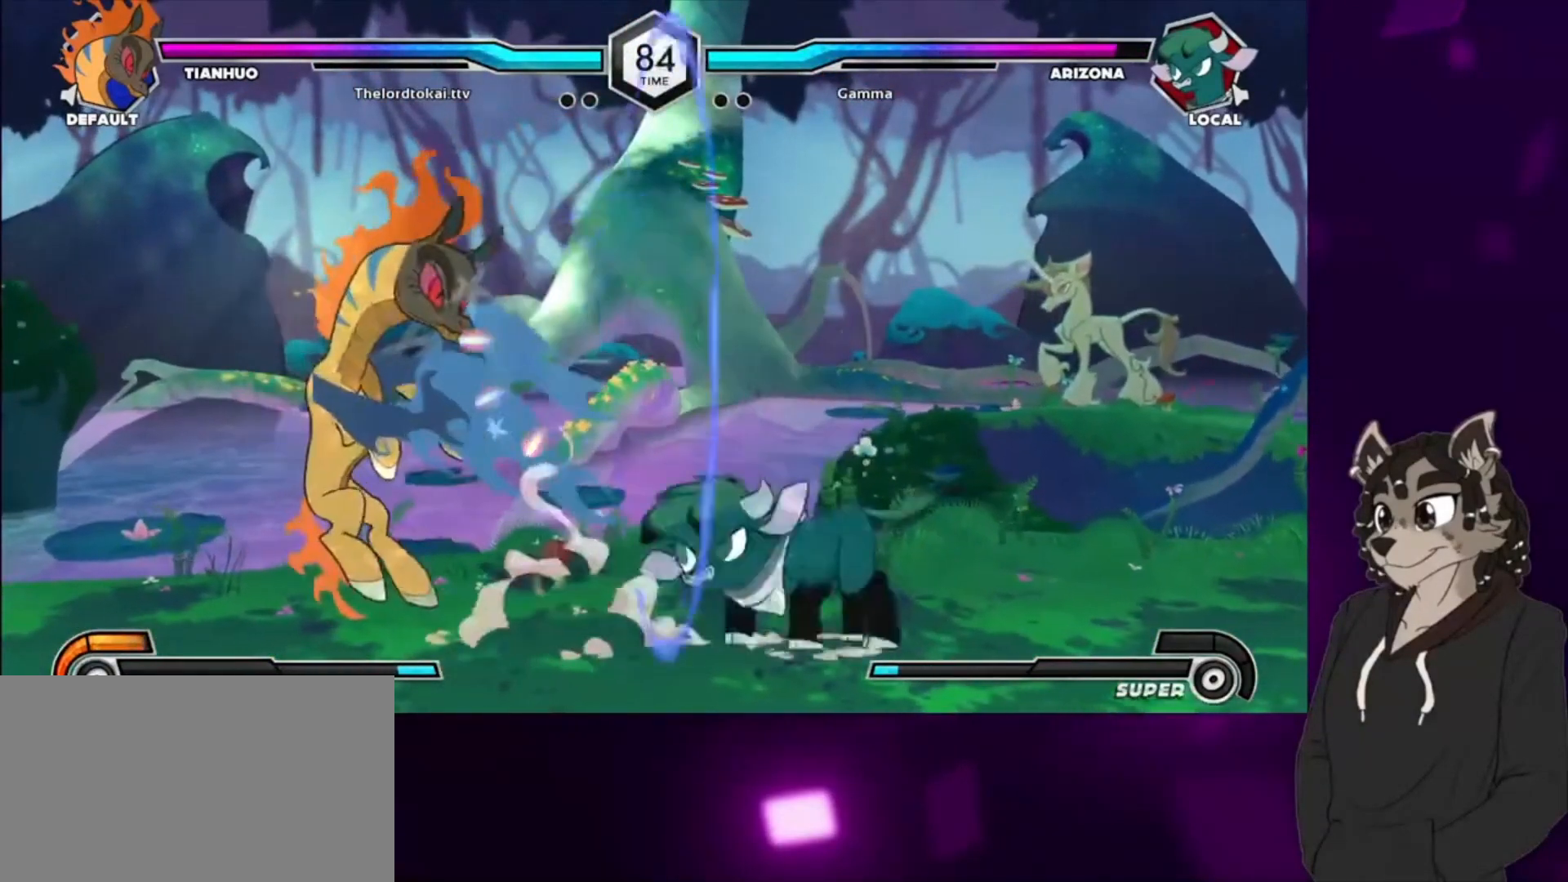
{"buttons": [], "events": [[33, "SQUARE", "down"], [133, "DPAD_DOWN", "up"], [200, "SQUARE", "up"], [333, "DPAD_LEFT", "down"], [400, "DPAD_UP", "down"], [500, "DPAD_LEFT", "up"], [500, "DPAD_UP", "up"]]}
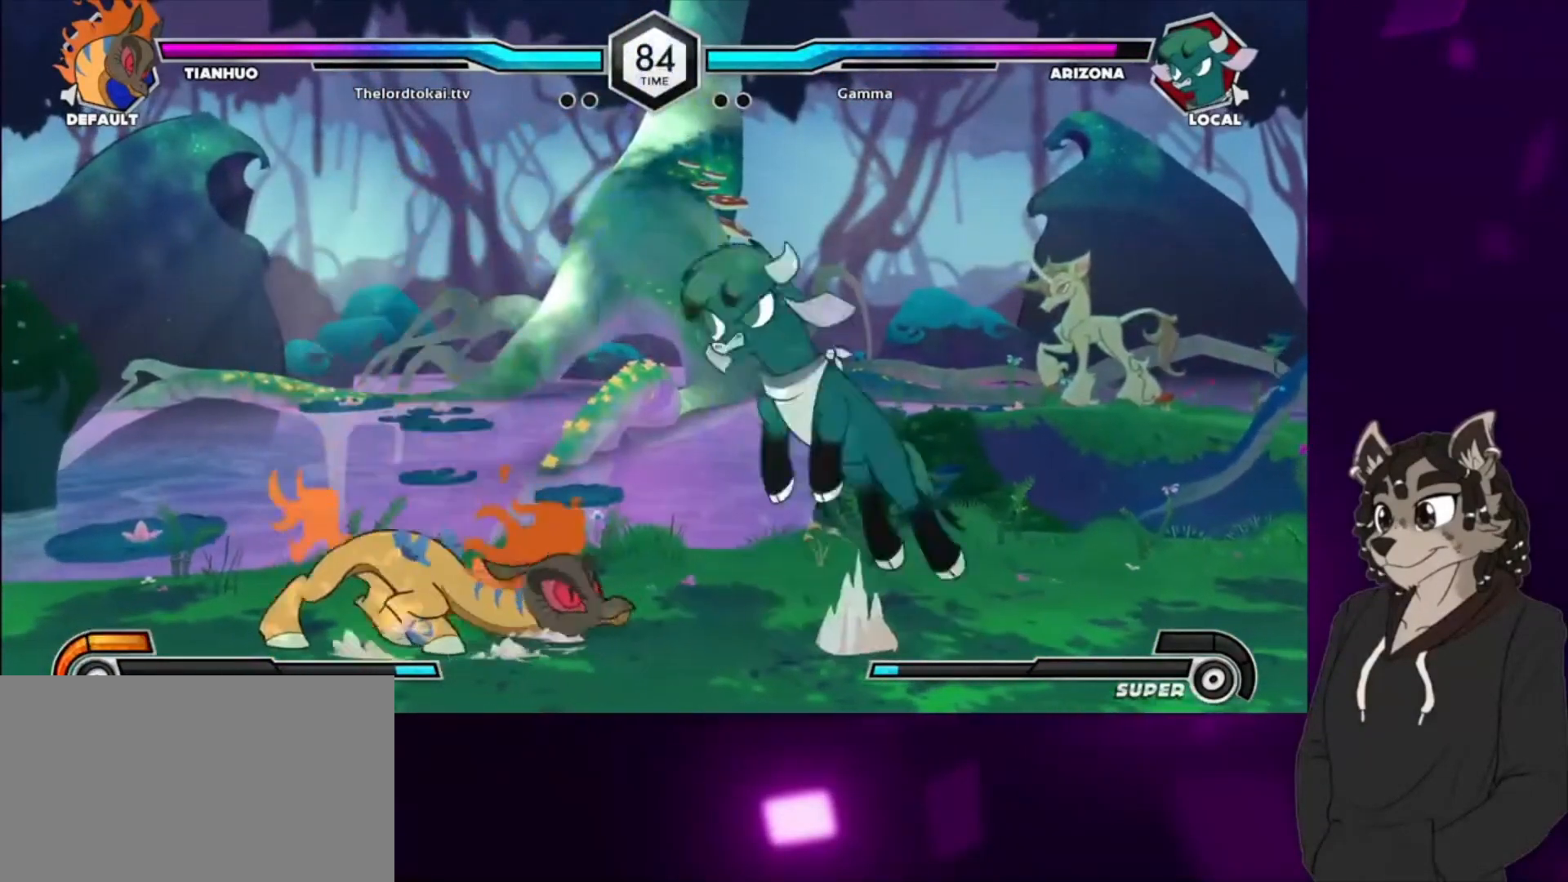
{"buttons": ["SQUARE", "DPAD_DOWN"], "events": [[33, "TRIANGLE", "down"], [133, "DPAD_DOWN", "down"], [133, "TRIANGLE", "up"], [500, "SQUARE", "down"]]}
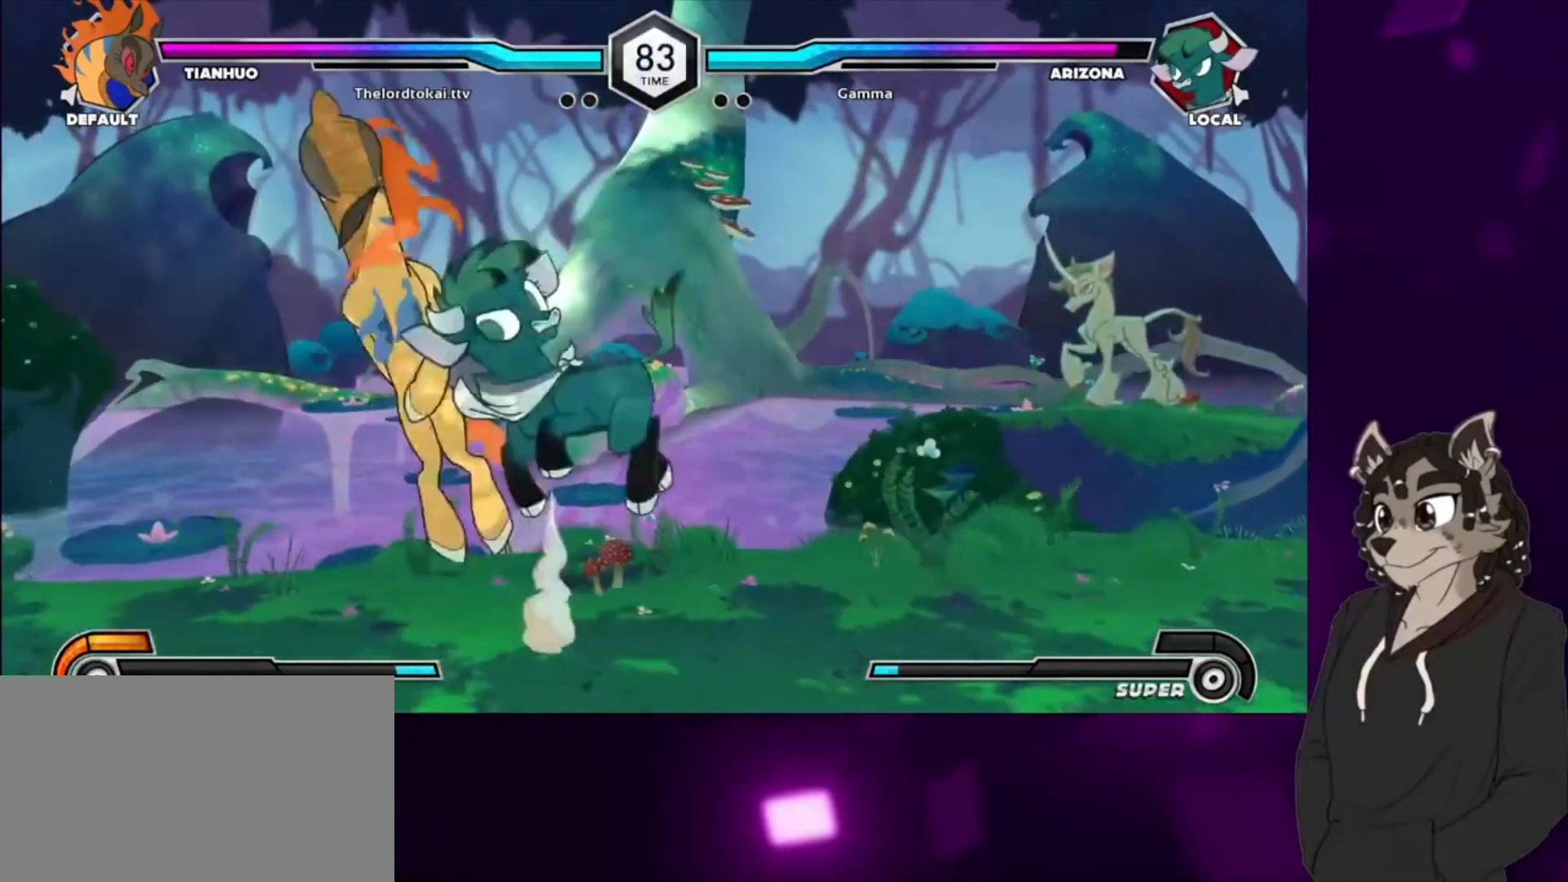
{"buttons": ["TRIANGLE"], "events": [[100, "SQUARE", "up"], [167, "SQUARE", "down"], [233, "SQUARE", "up"], [300, "DPAD_DOWN", "up"], [400, "TRIANGLE", "down"]]}
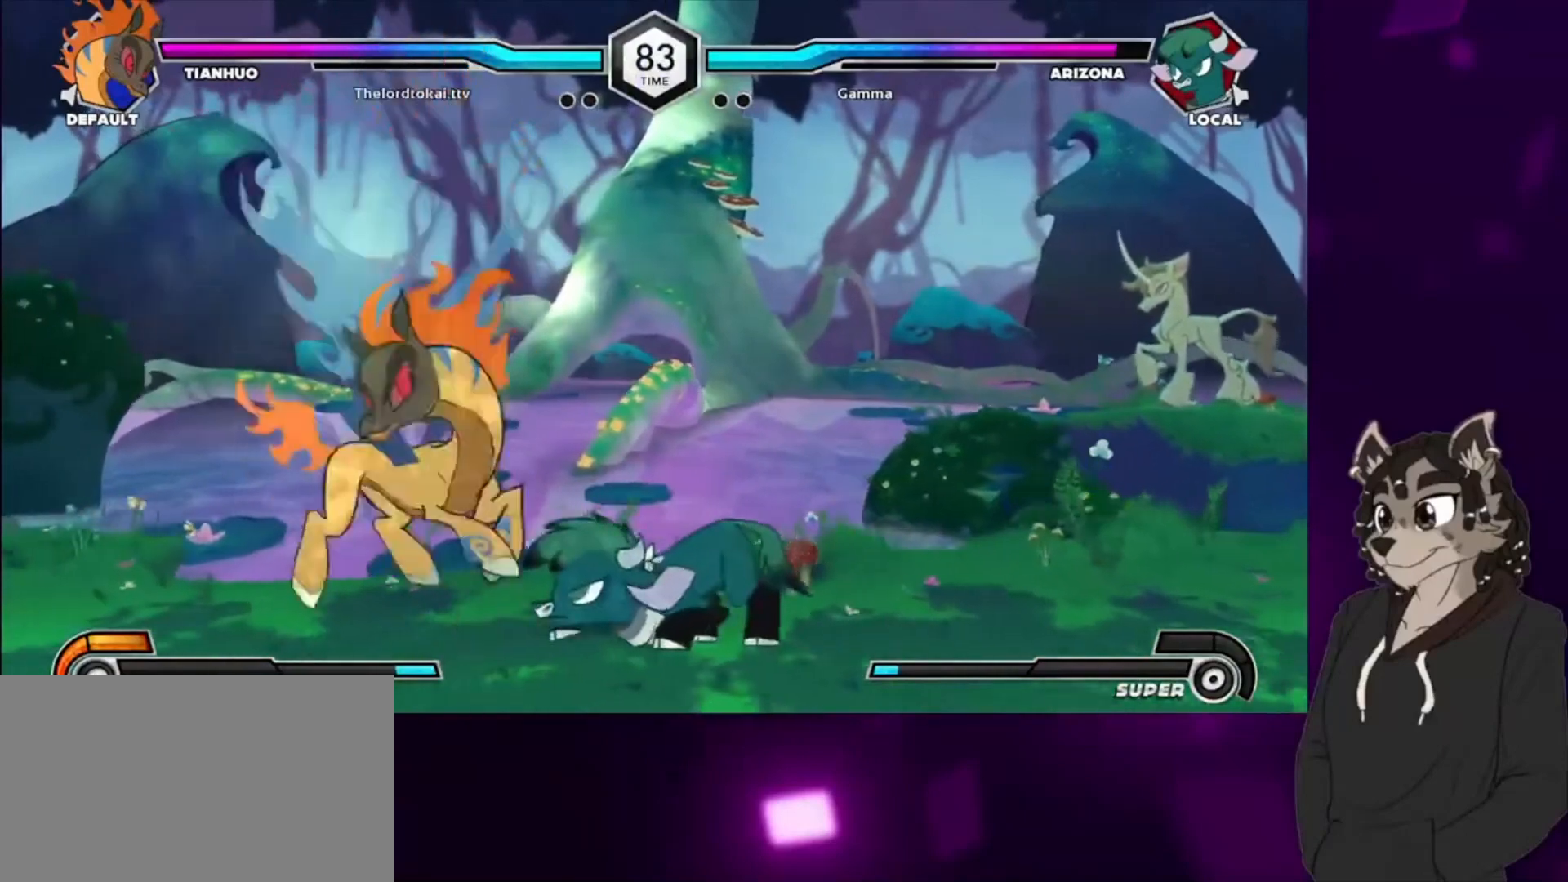
{"buttons": ["CIRCLE"], "events": [[33, "TRIANGLE", "up"], [133, "SQUARE", "down"], [200, "SQUARE", "up"], [233, "TRIANGLE", "down"], [333, "TRIANGLE", "up"], [400, "CIRCLE", "down"]]}
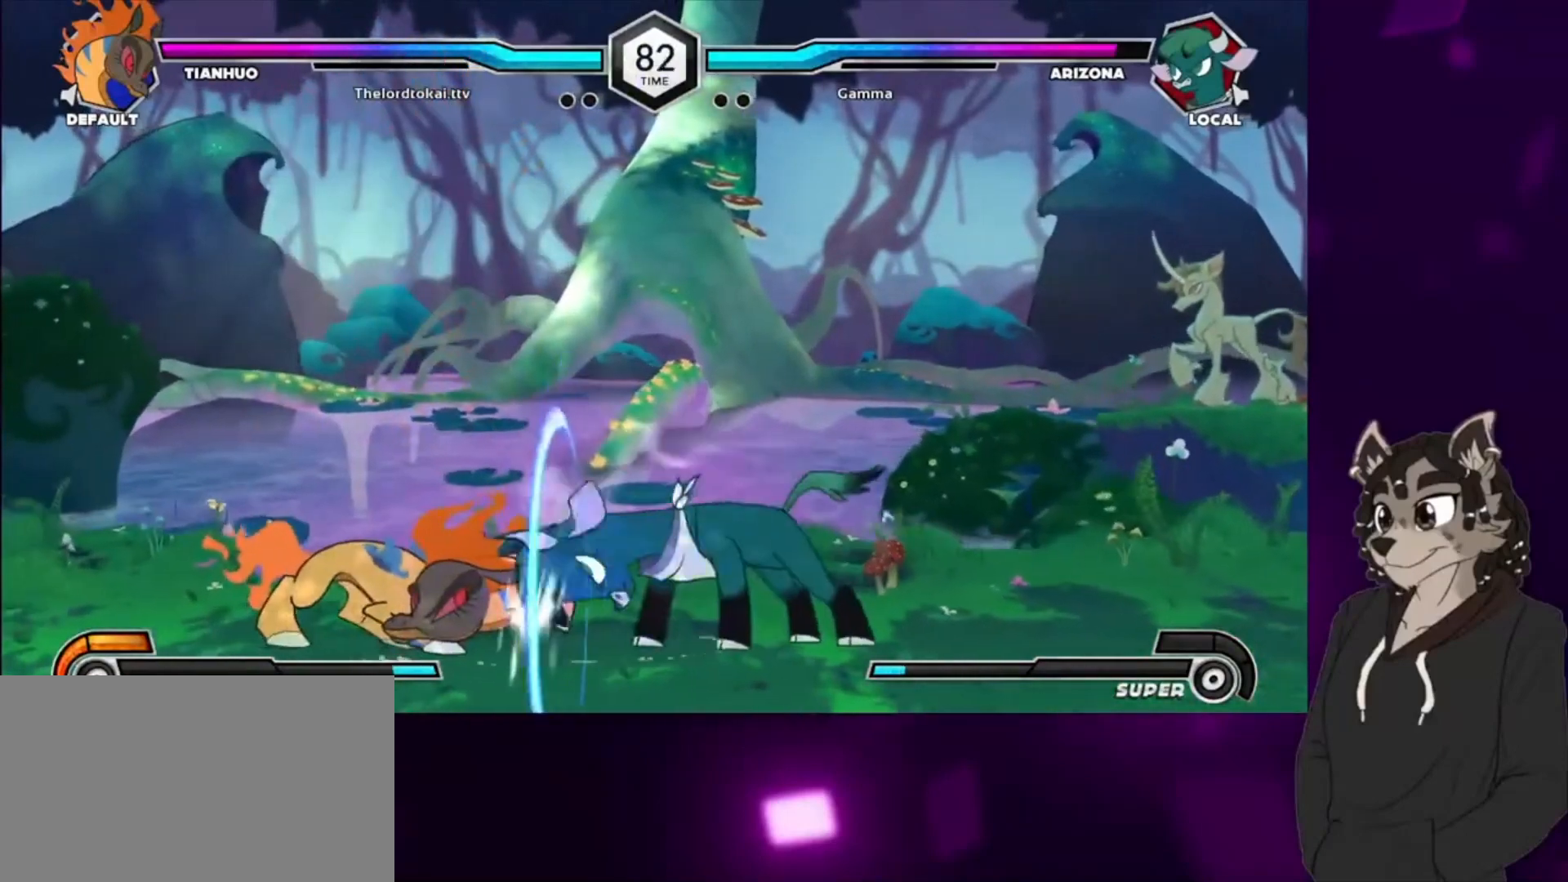
{"buttons": ["DPAD_LEFT"], "events": [[67, "CIRCLE", "up"], [67, "DPAD_DOWN", "down"], [167, "DPAD_DOWN", "up"], [233, "DPAD_LEFT", "down"], [333, "TRIANGLE", "down"], [433, "TRIANGLE", "up"]]}
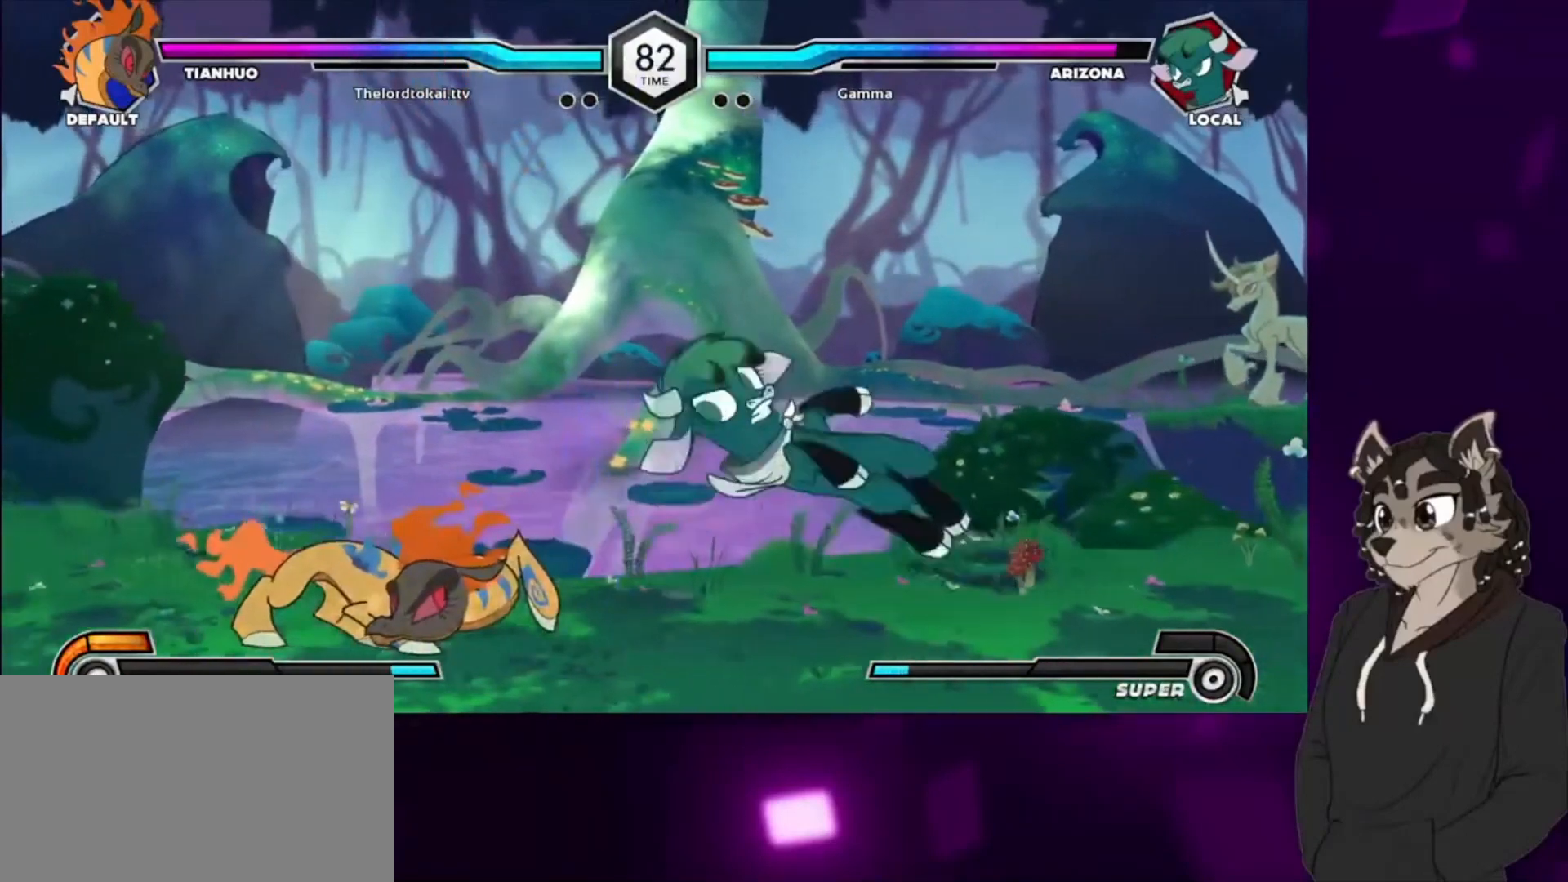
{"buttons": [], "events": [[33, "TRIANGLE", "down"], [100, "TRIANGLE", "up"], [200, "TRIANGLE", "down"], [300, "TRIANGLE", "up"], [433, "DPAD_LEFT", "up"]]}
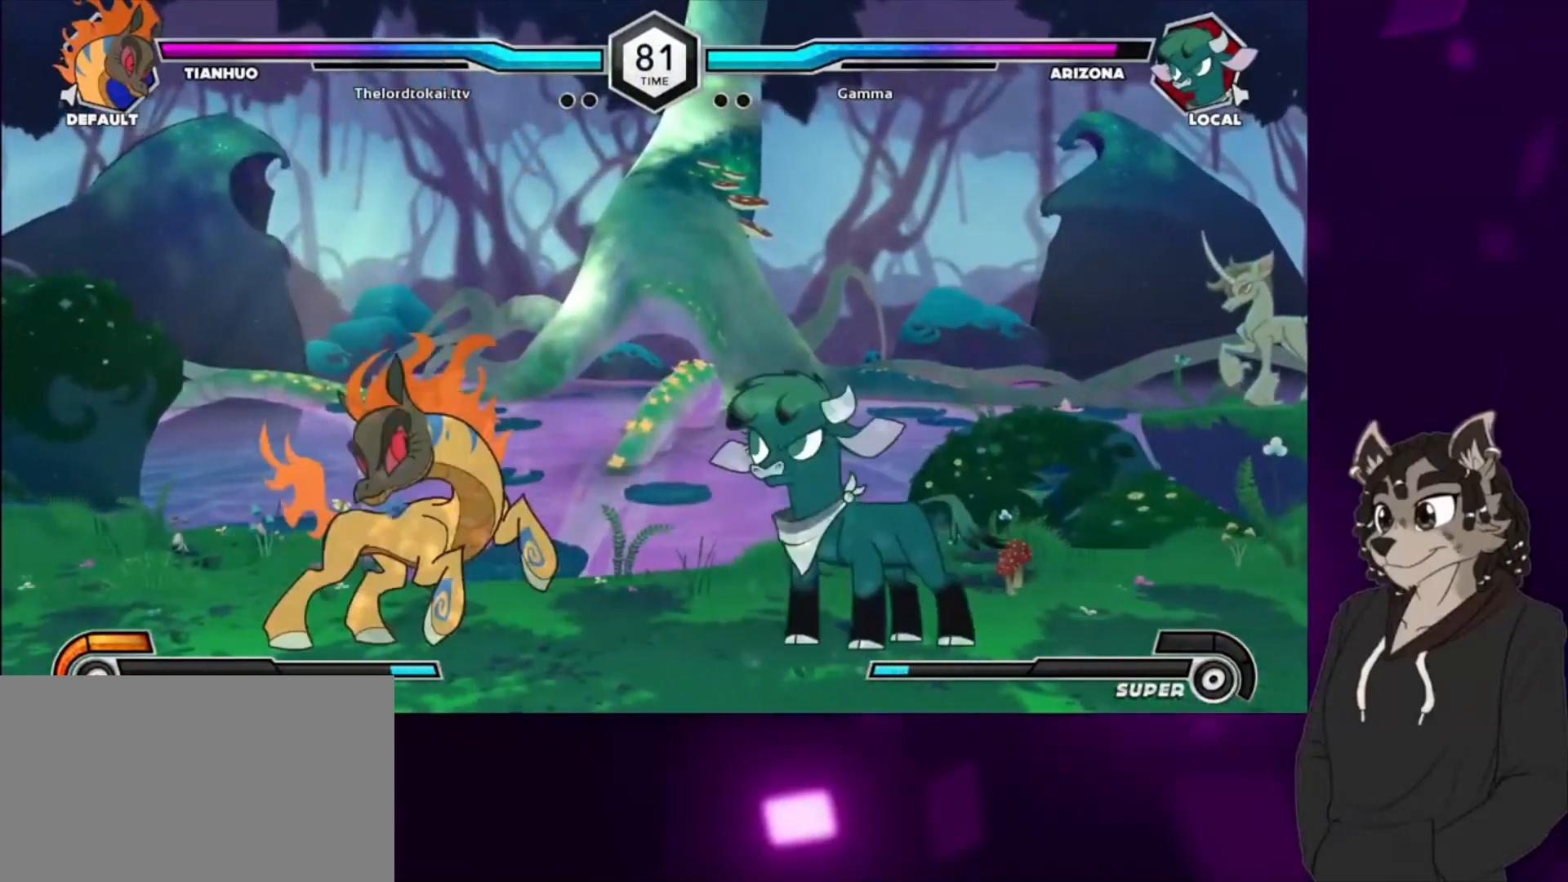
{"buttons": ["CIRCLE"], "events": [[33, "DPAD_LEFT", "down"], [133, "DPAD_UP", "down"], [267, "DPAD_UP", "up"], [333, "DPAD_LEFT", "up"], [433, "CIRCLE", "down"]]}
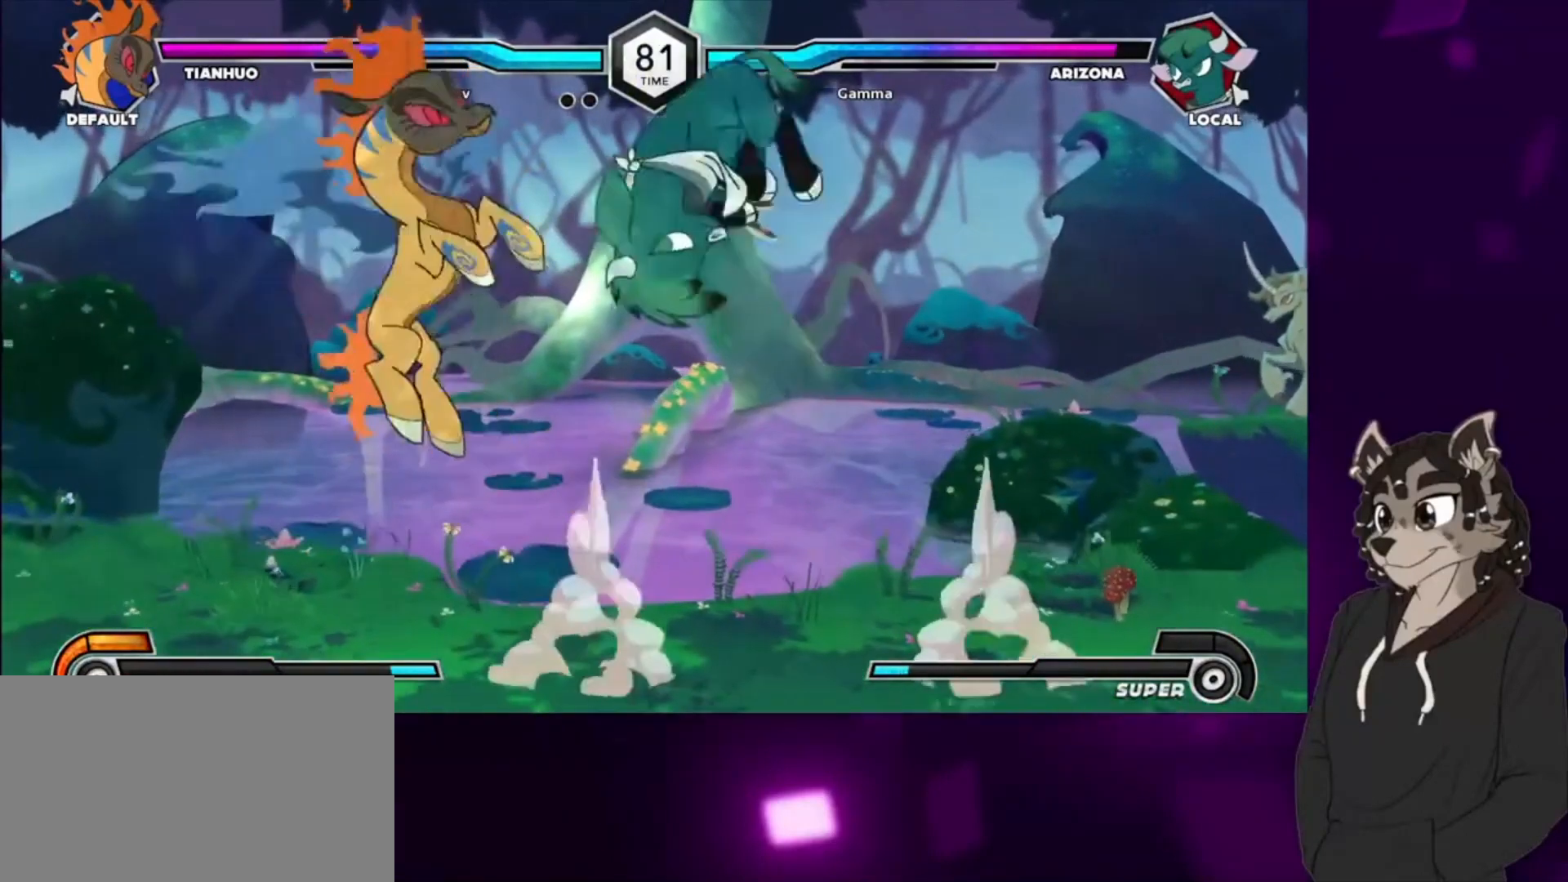
{"buttons": [], "events": [[67, "DPAD_LEFT", "down"], [133, "CIRCLE", "up"], [233, "CIRCLE", "down"], [267, "DPAD_LEFT", "up"], [333, "DPAD_LEFT", "down"], [367, "CIRCLE", "up"], [433, "DPAD_LEFT", "up"]]}
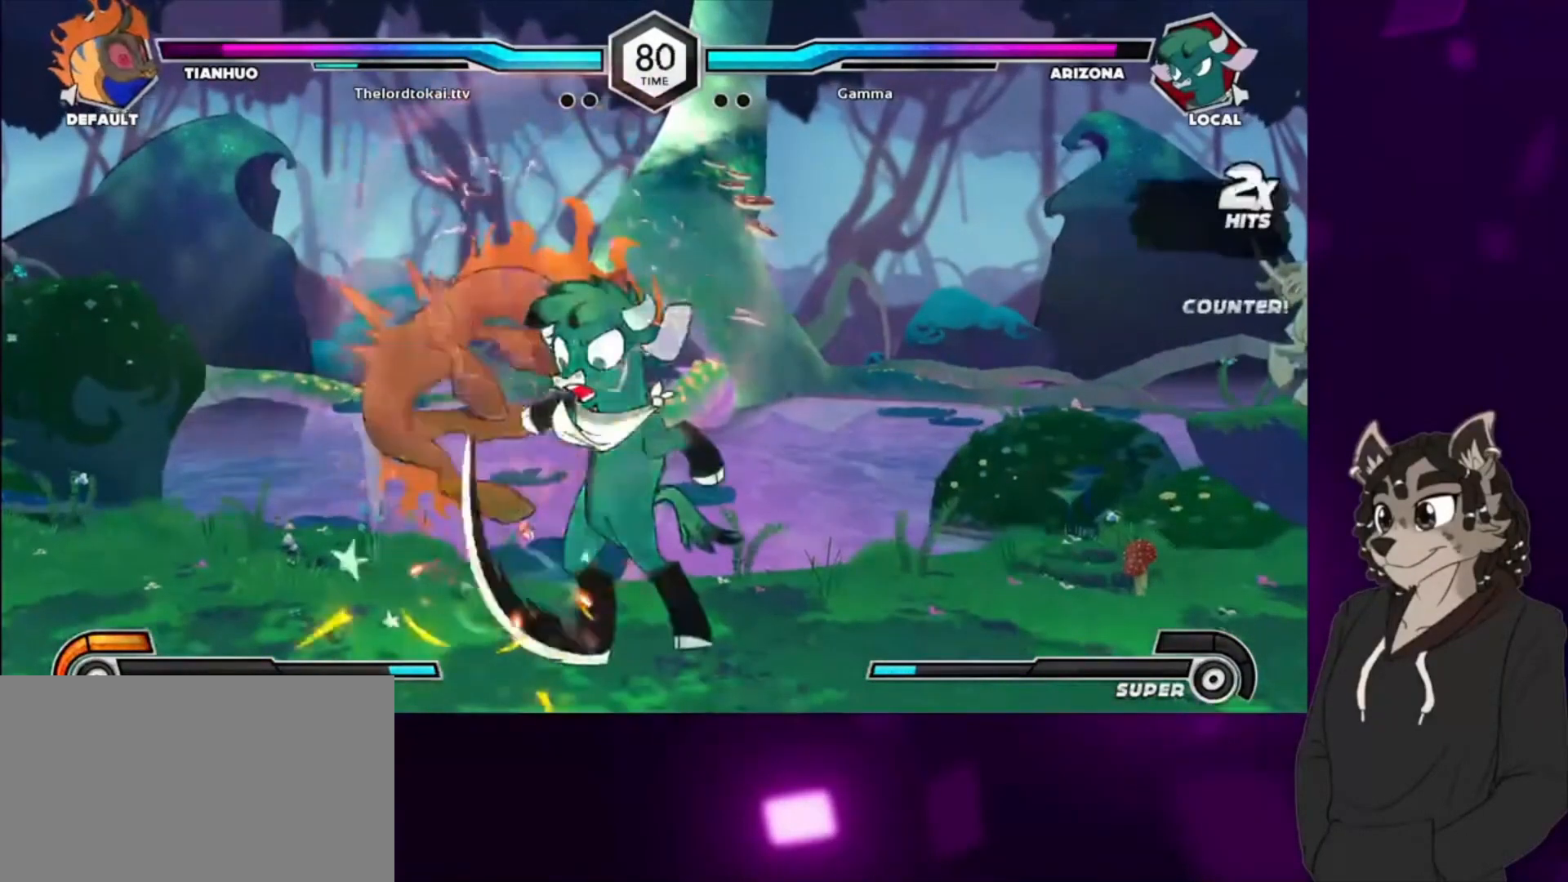
{"buttons": [], "events": [[100, "SQUARE", "down"], [167, "SQUARE", "up"], [367, "TRIANGLE", "down"], [467, "TRIANGLE", "up"]]}